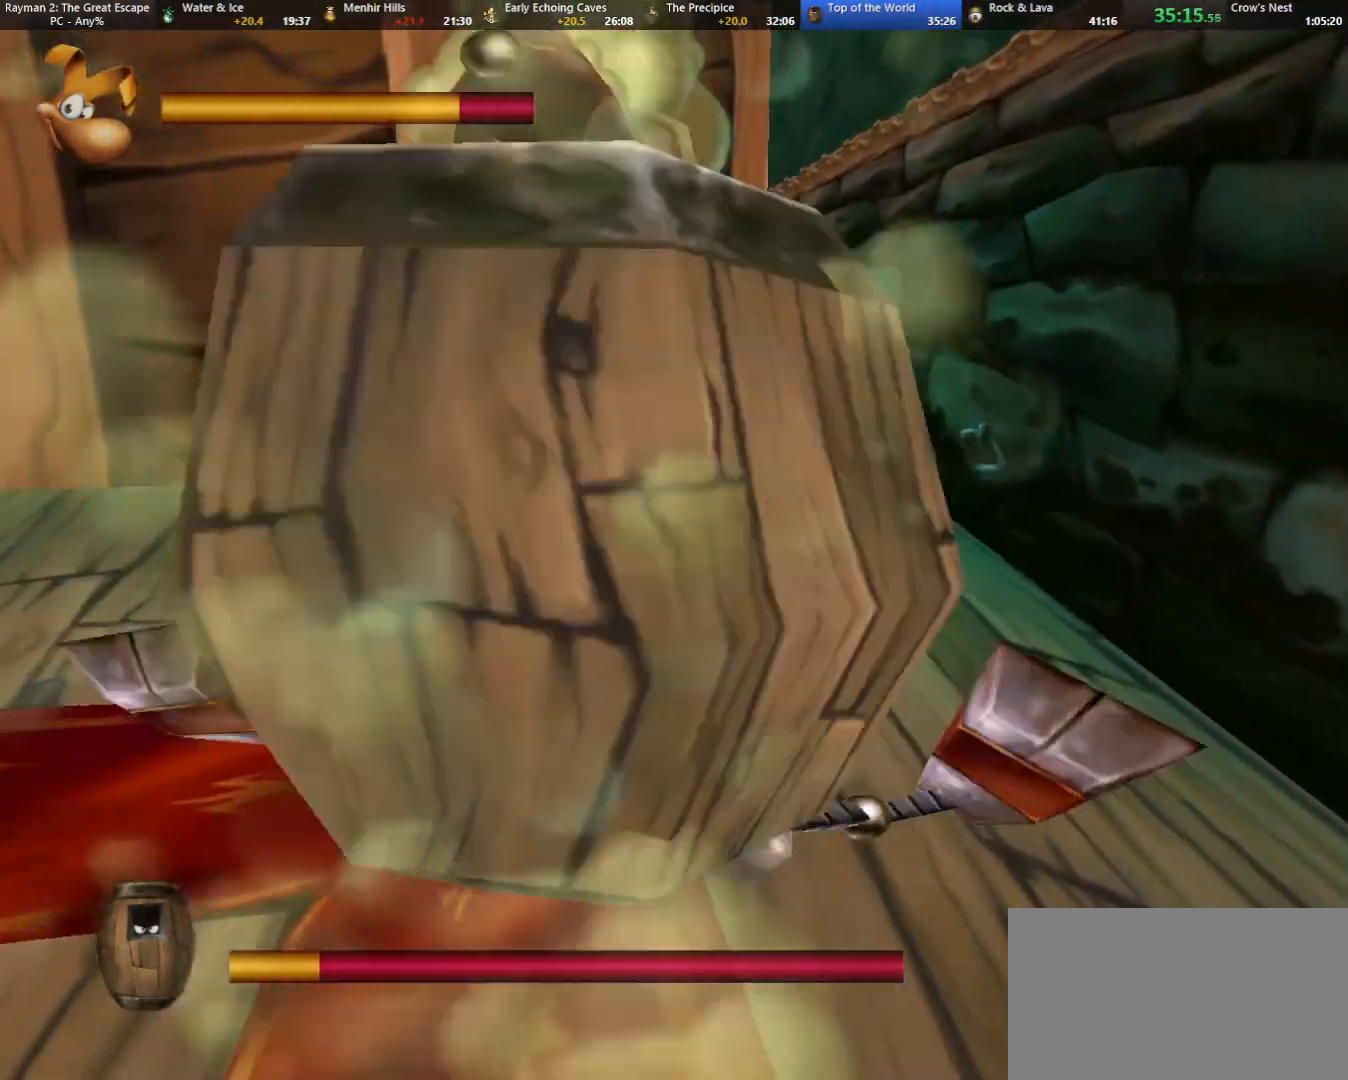
Gameplay with keyboard; each line is a JSON object with the keys held at the frame after it. "events" lists presses ("down") and releases ("up") of "cam", "camf", "caml", "camr", "dive", "down", "jump", "left", "menu", "right", "shoot", "strafe", "think" and "up" between this image and that frame as [ms after this image, input, new state], when the widget could be followed in between. No other keys are recorded. Mouse input is not recorded. Key names are as the overlay labels them; some are game actions (e.g. jump) rather than physical keys.
{"keys": ["up"], "events": [[50, "shoot", "up"], [117, "shoot", "down"], [233, "shoot", "up"], [333, "shoot", "down"], [417, "shoot", "up"]]}
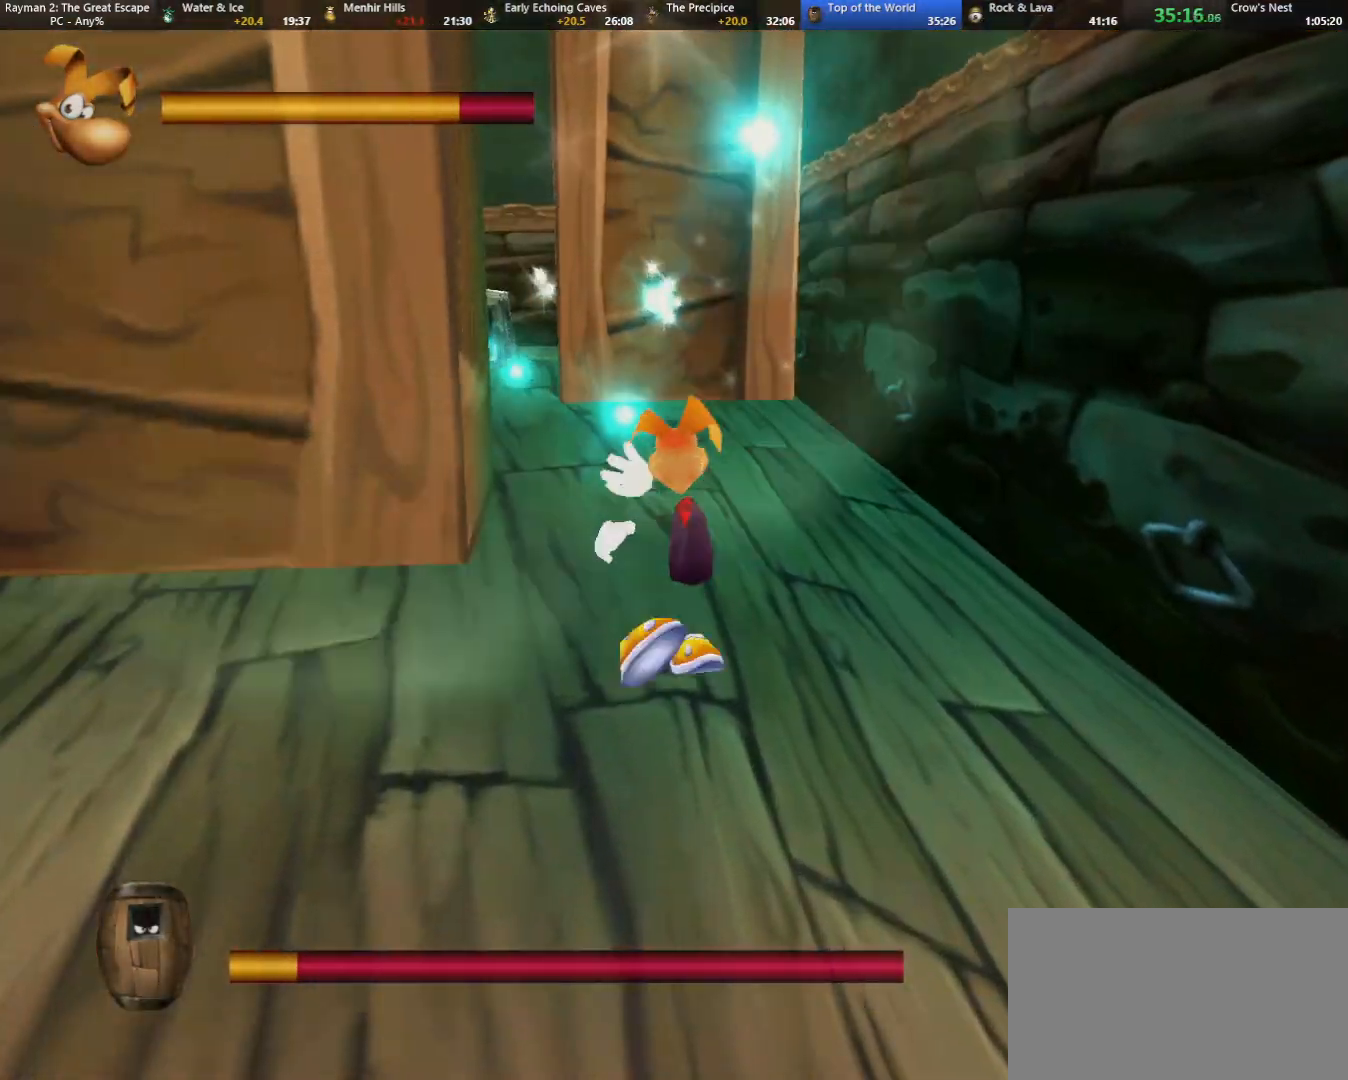
{"keys": ["shoot", "up"], "events": [[17, "shoot", "down"], [67, "shoot", "up"], [200, "shoot", "down"], [250, "shoot", "up"], [350, "shoot", "down"], [383, "shoot", "up"], [483, "shoot", "down"]]}
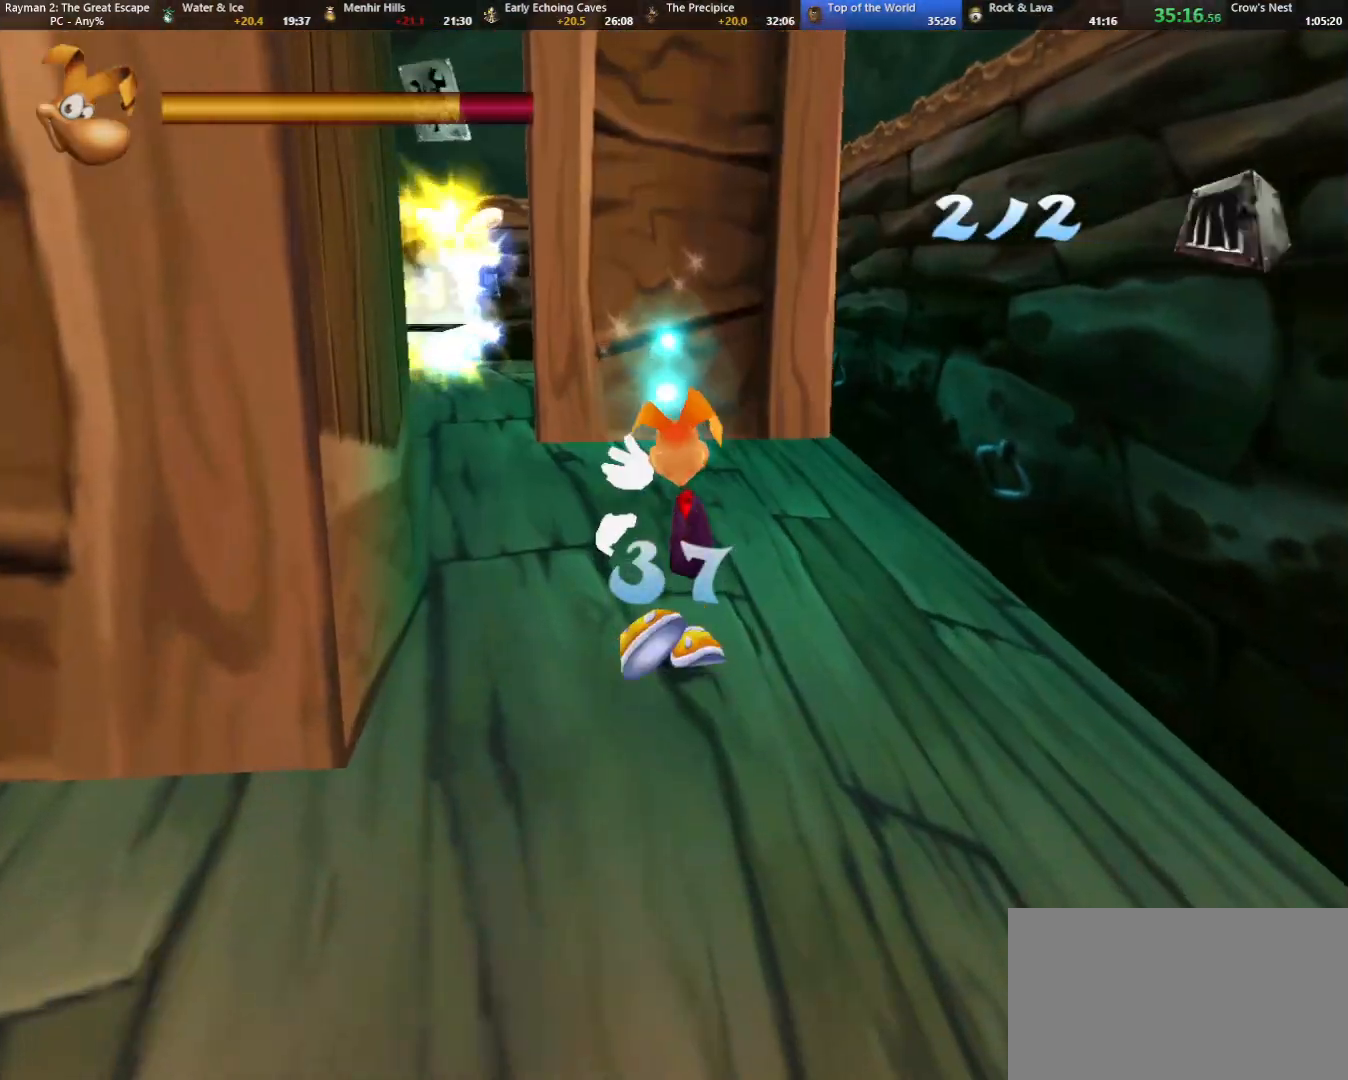
{"keys": ["camr", "left", "shoot", "up"], "events": [[83, "shoot", "up"], [117, "left", "down"], [167, "left", "up"], [167, "shoot", "down"], [217, "shoot", "up"], [317, "left", "down"], [317, "shoot", "down"], [417, "shoot", "up"], [450, "camr", "down"], [500, "shoot", "down"]]}
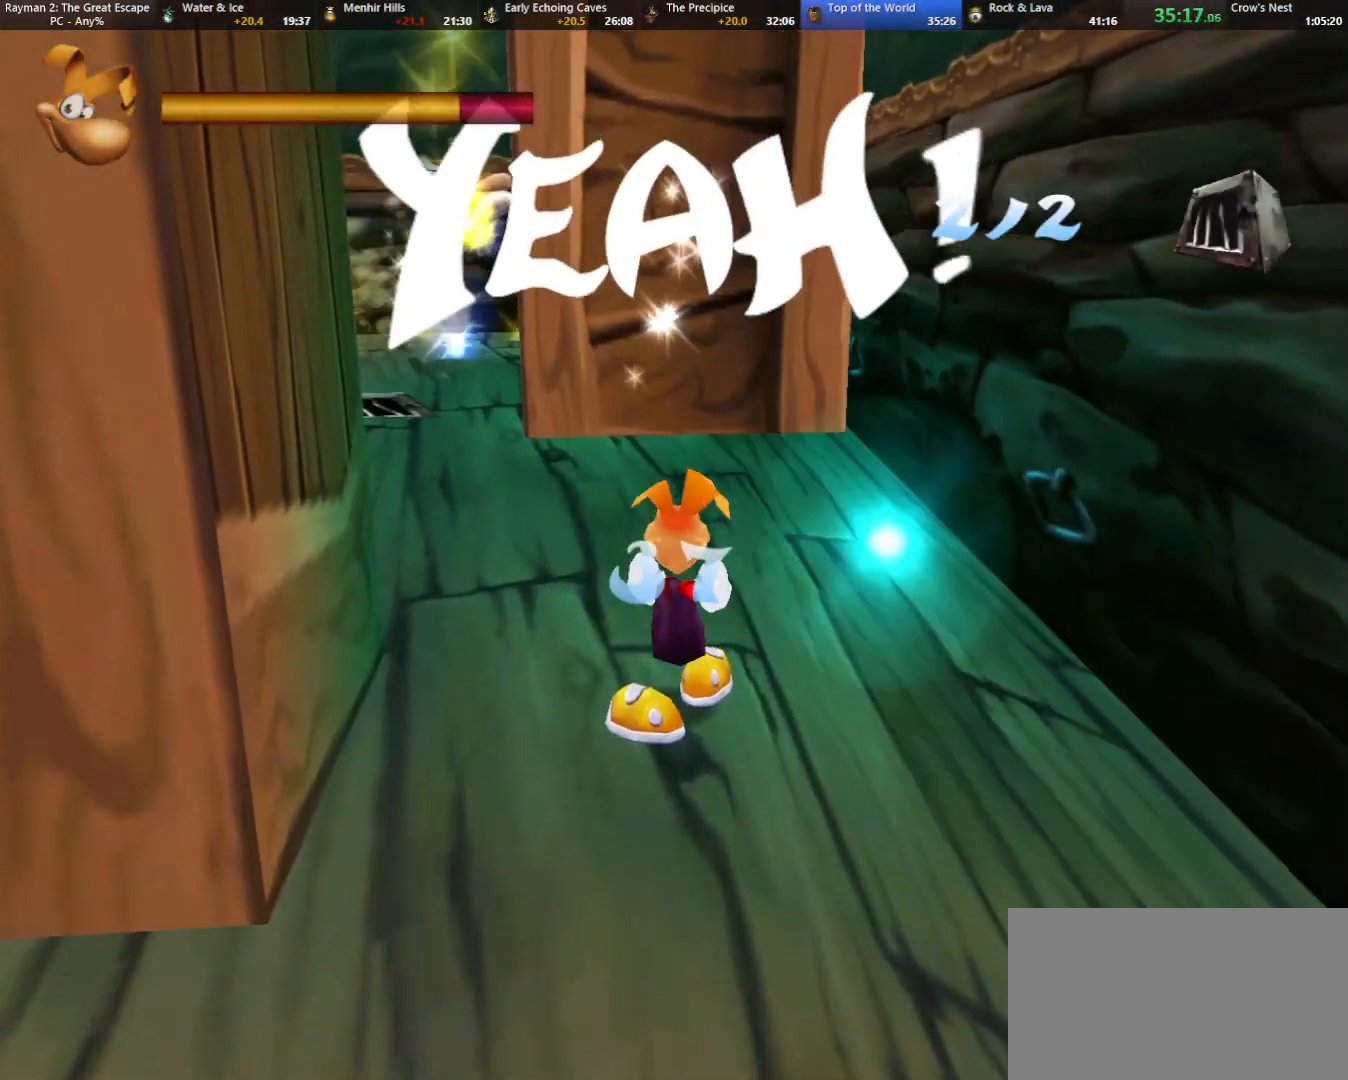
{"keys": ["left", "up"], "events": [[100, "camr", "up"], [100, "shoot", "up"]]}
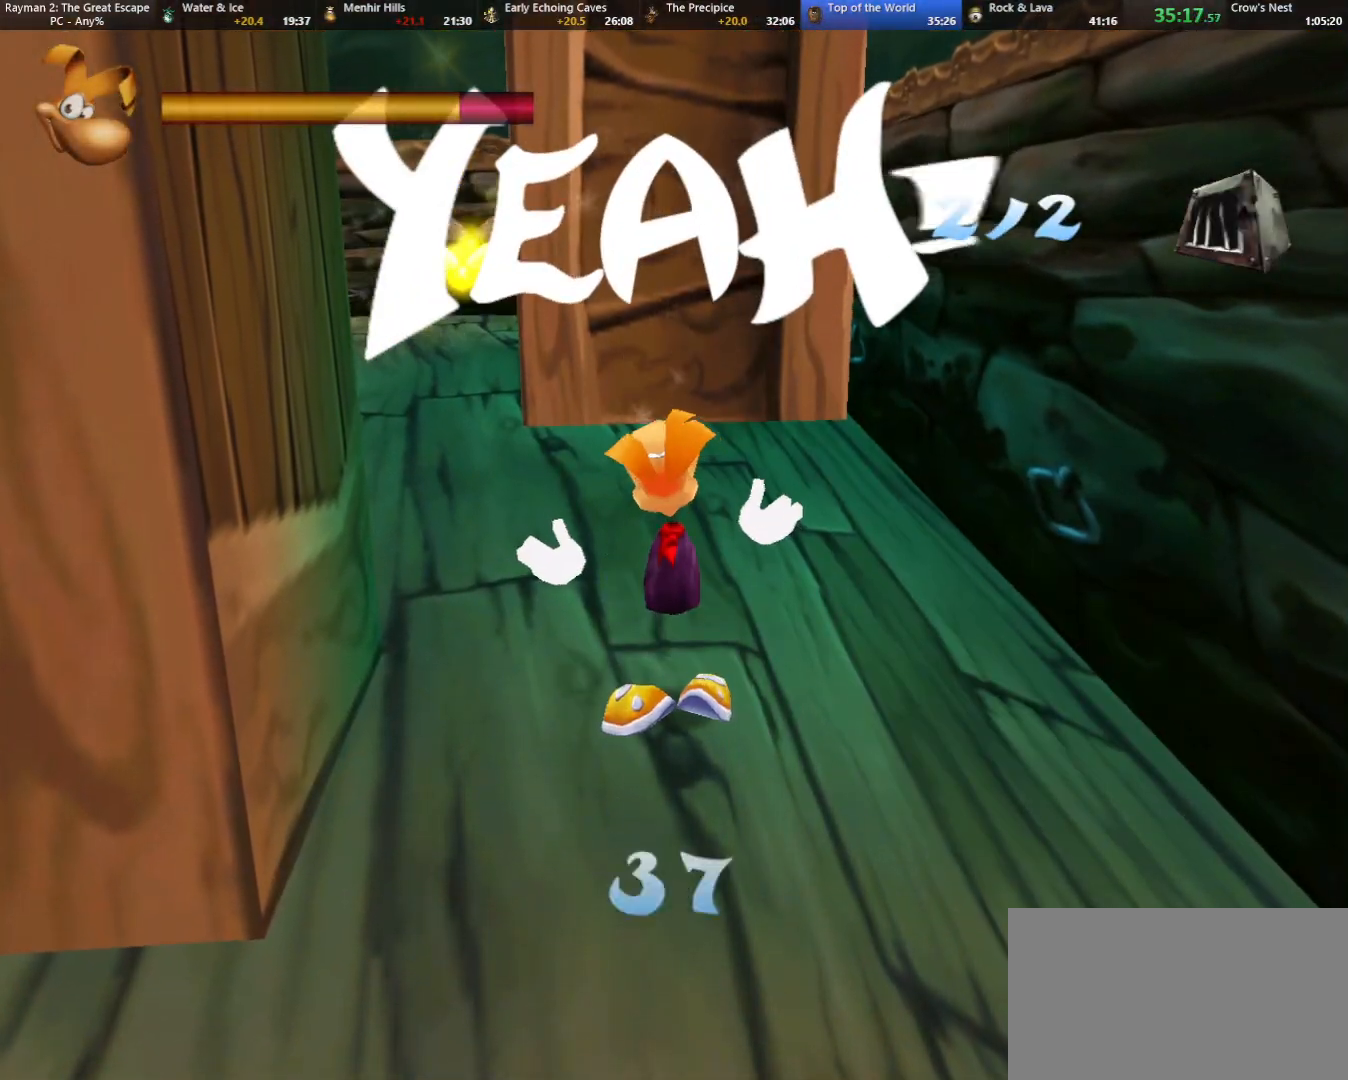
{"keys": ["left", "up"], "events": []}
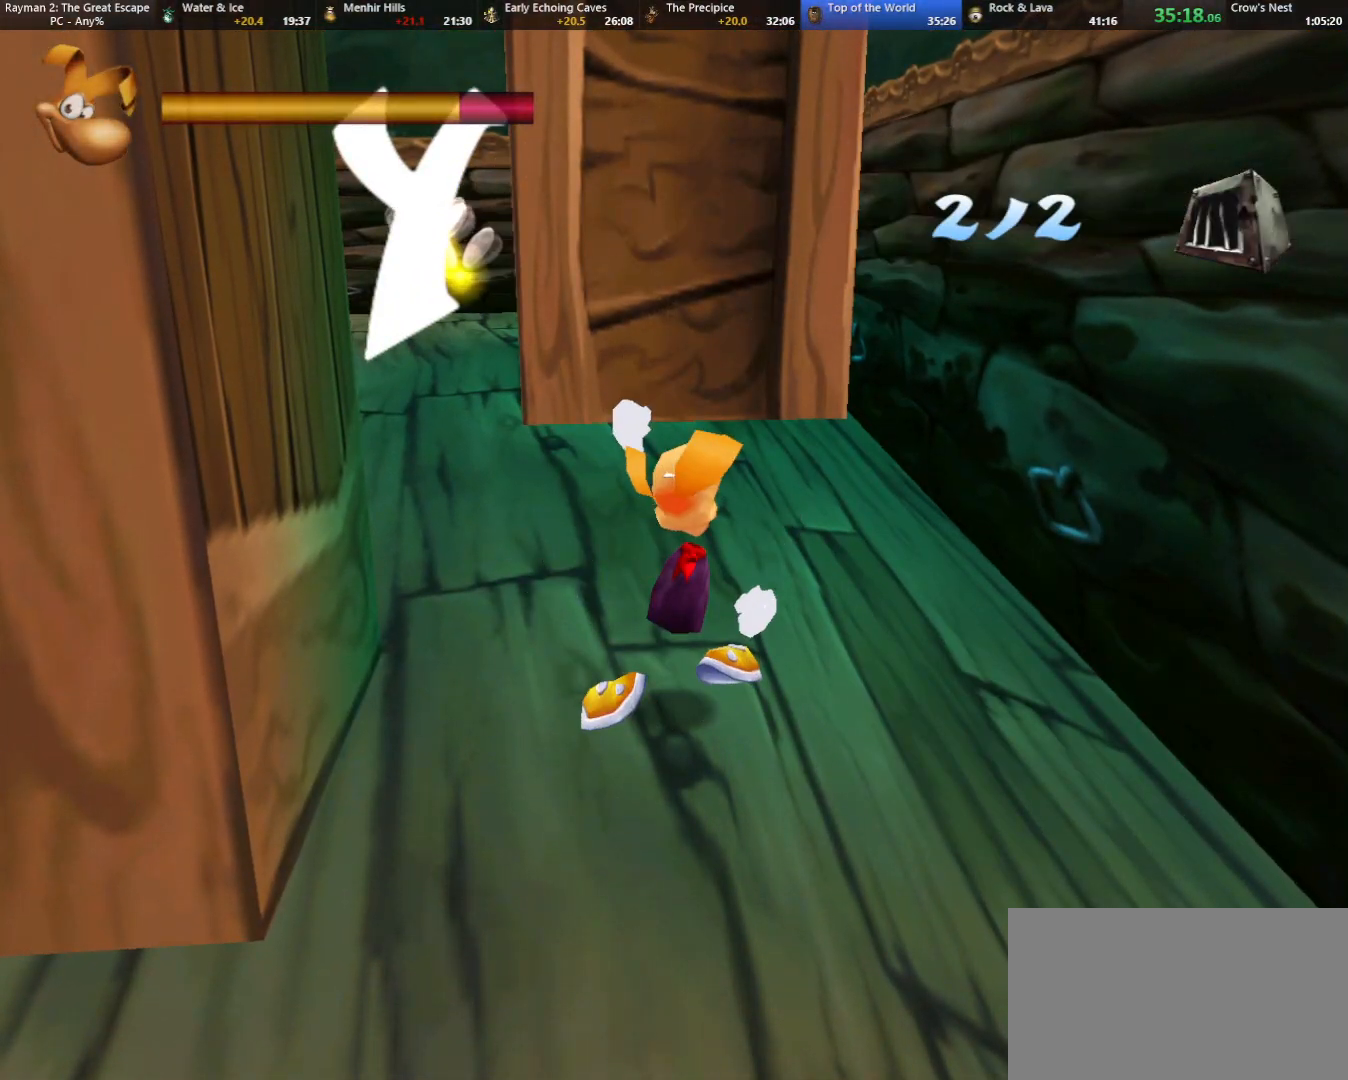
{"keys": ["left", "up"], "events": []}
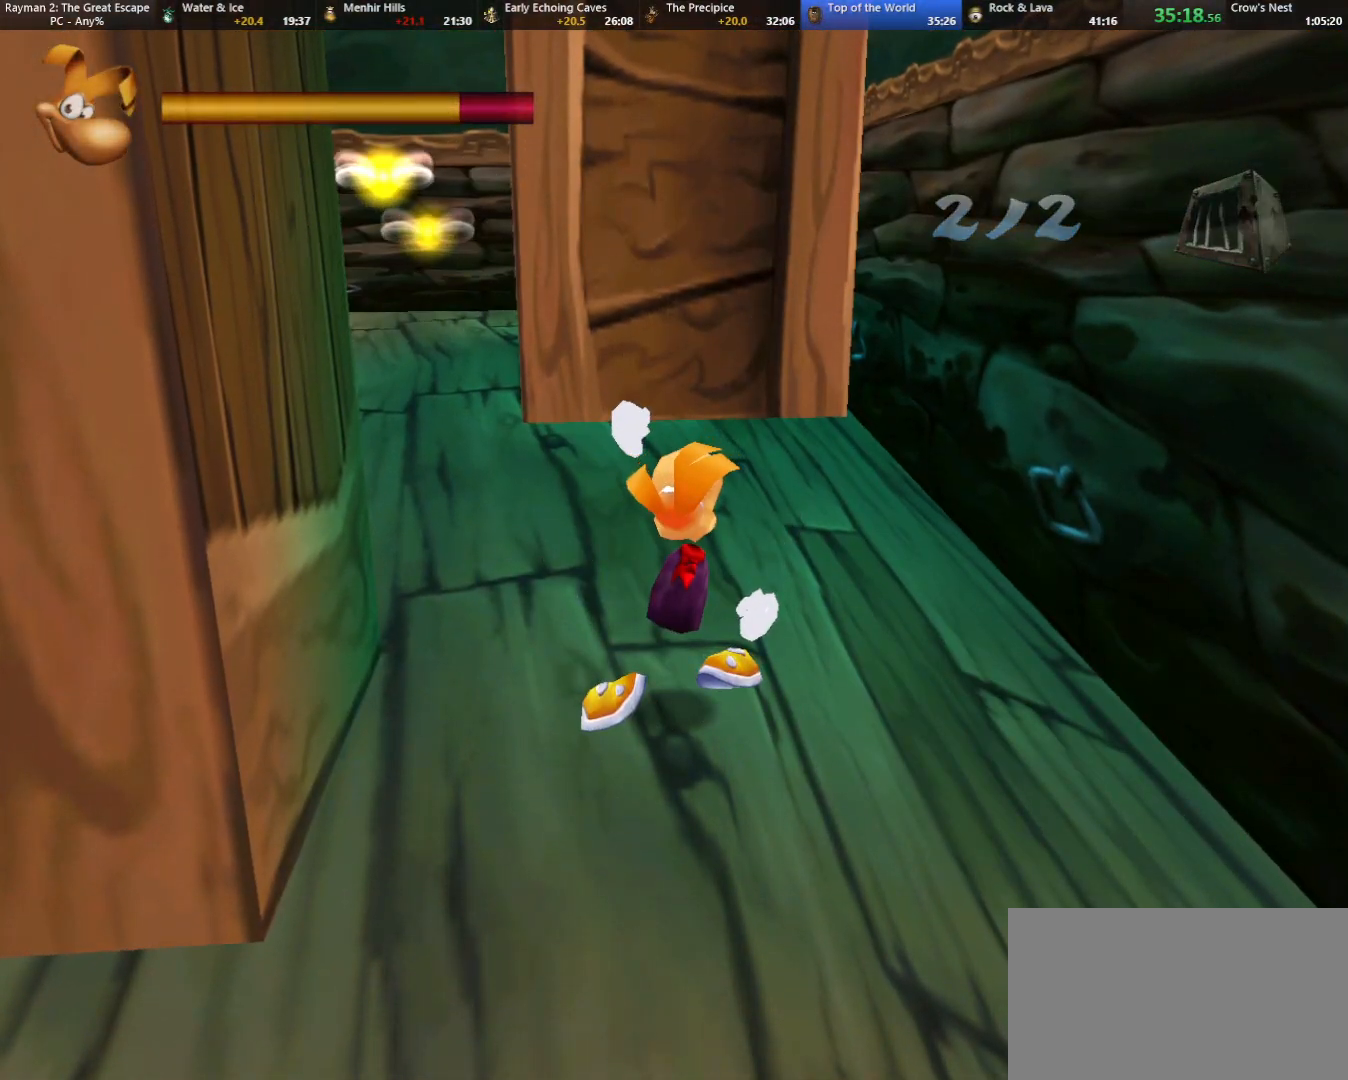
{"keys": ["camr", "up"], "events": [[283, "camr", "down"], [283, "left", "up"]]}
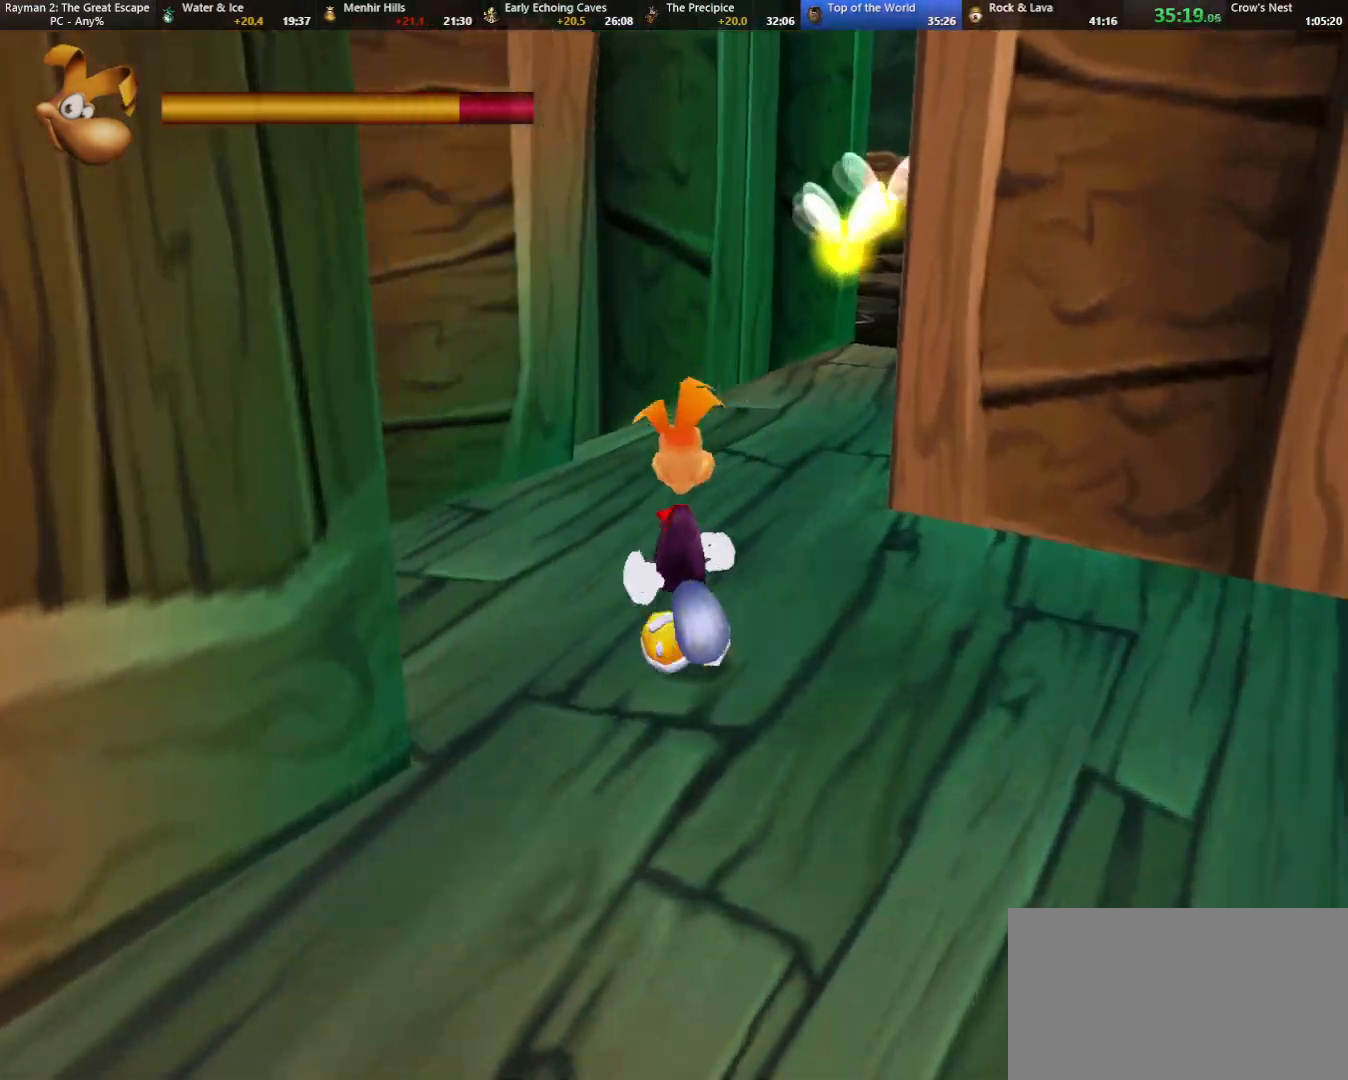
{"keys": ["left", "up"], "events": [[117, "camr", "up"], [300, "jump", "down"], [350, "left", "down"], [483, "jump", "up"]]}
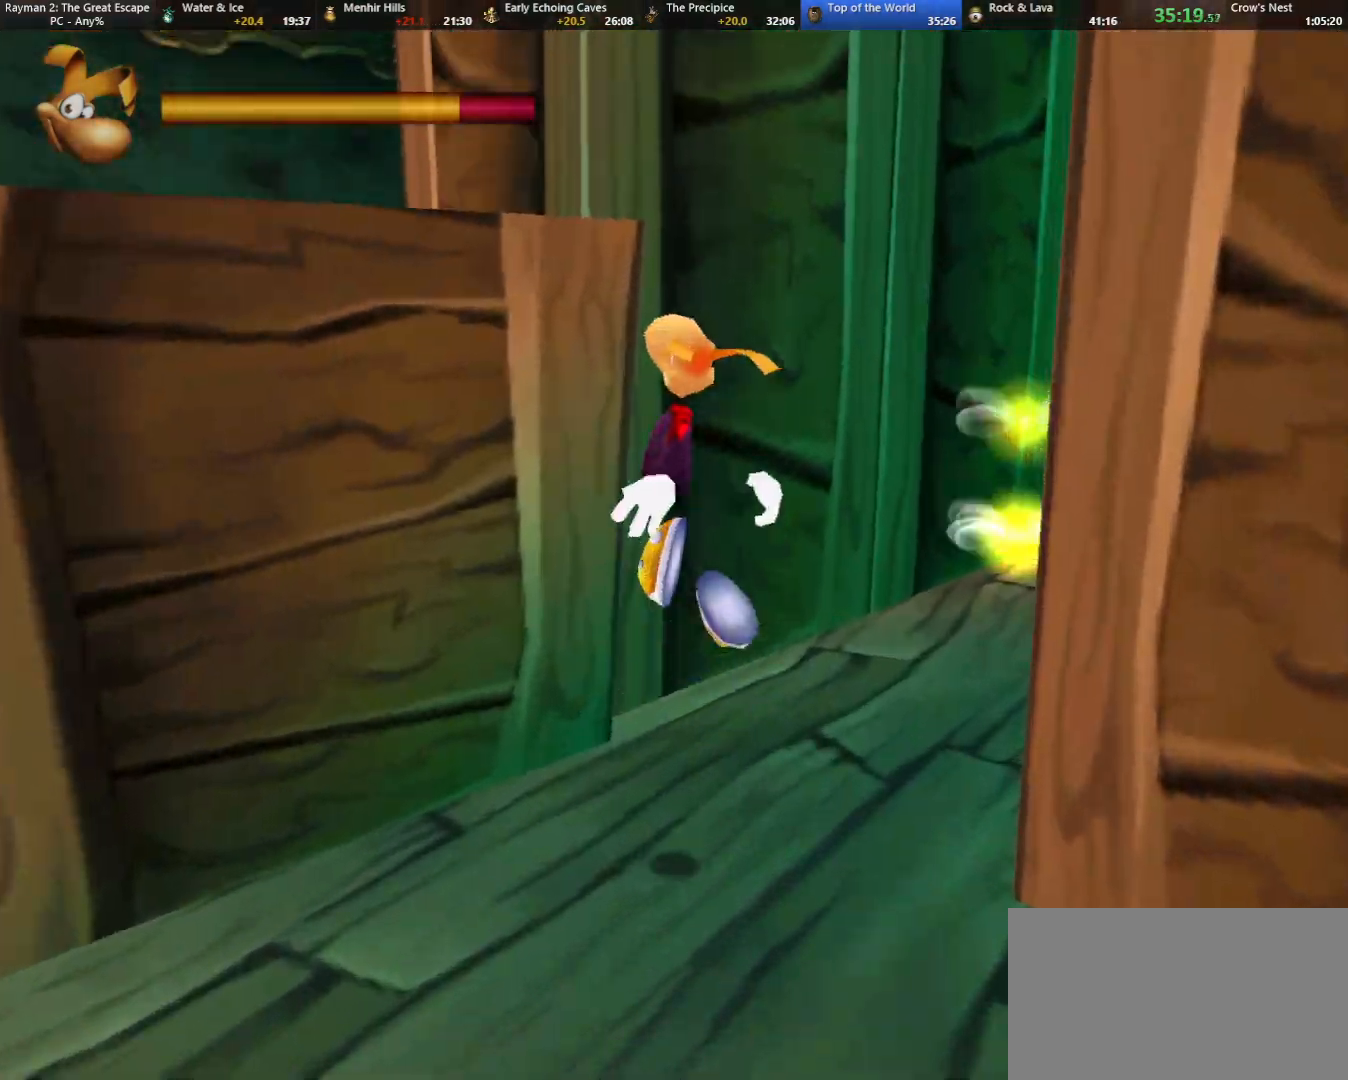
{"keys": ["caml", "jump", "right"], "events": [[267, "left", "up"], [267, "up", "up"], [450, "caml", "down"], [500, "jump", "down"], [500, "right", "down"]]}
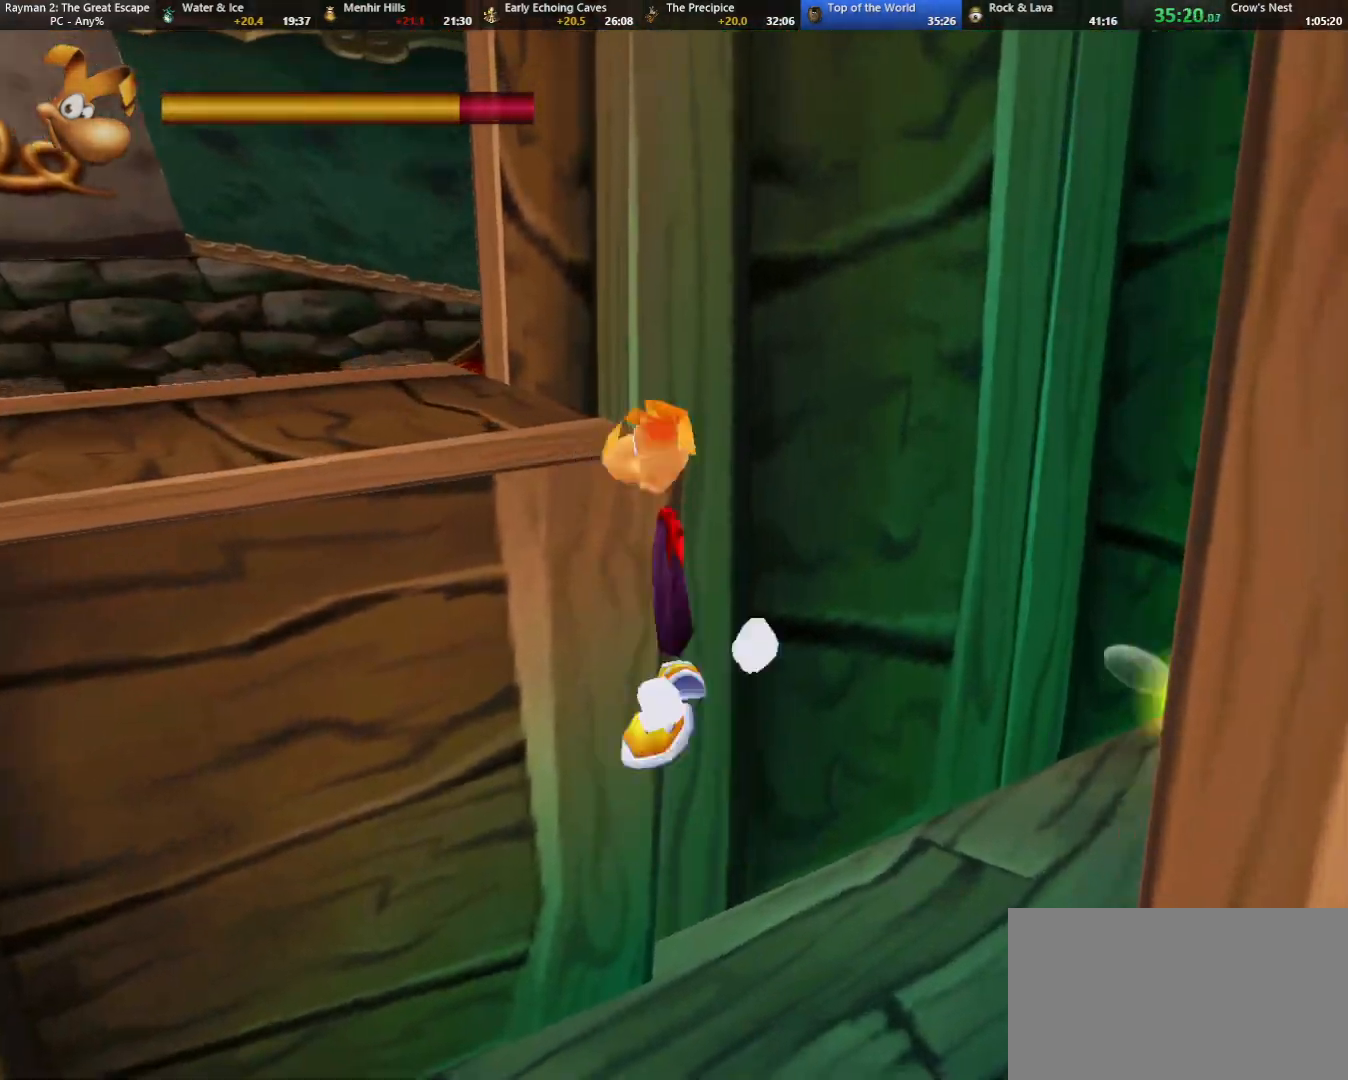
{"keys": ["caml", "right", "up"], "events": [[233, "up", "down"], [467, "jump", "up"]]}
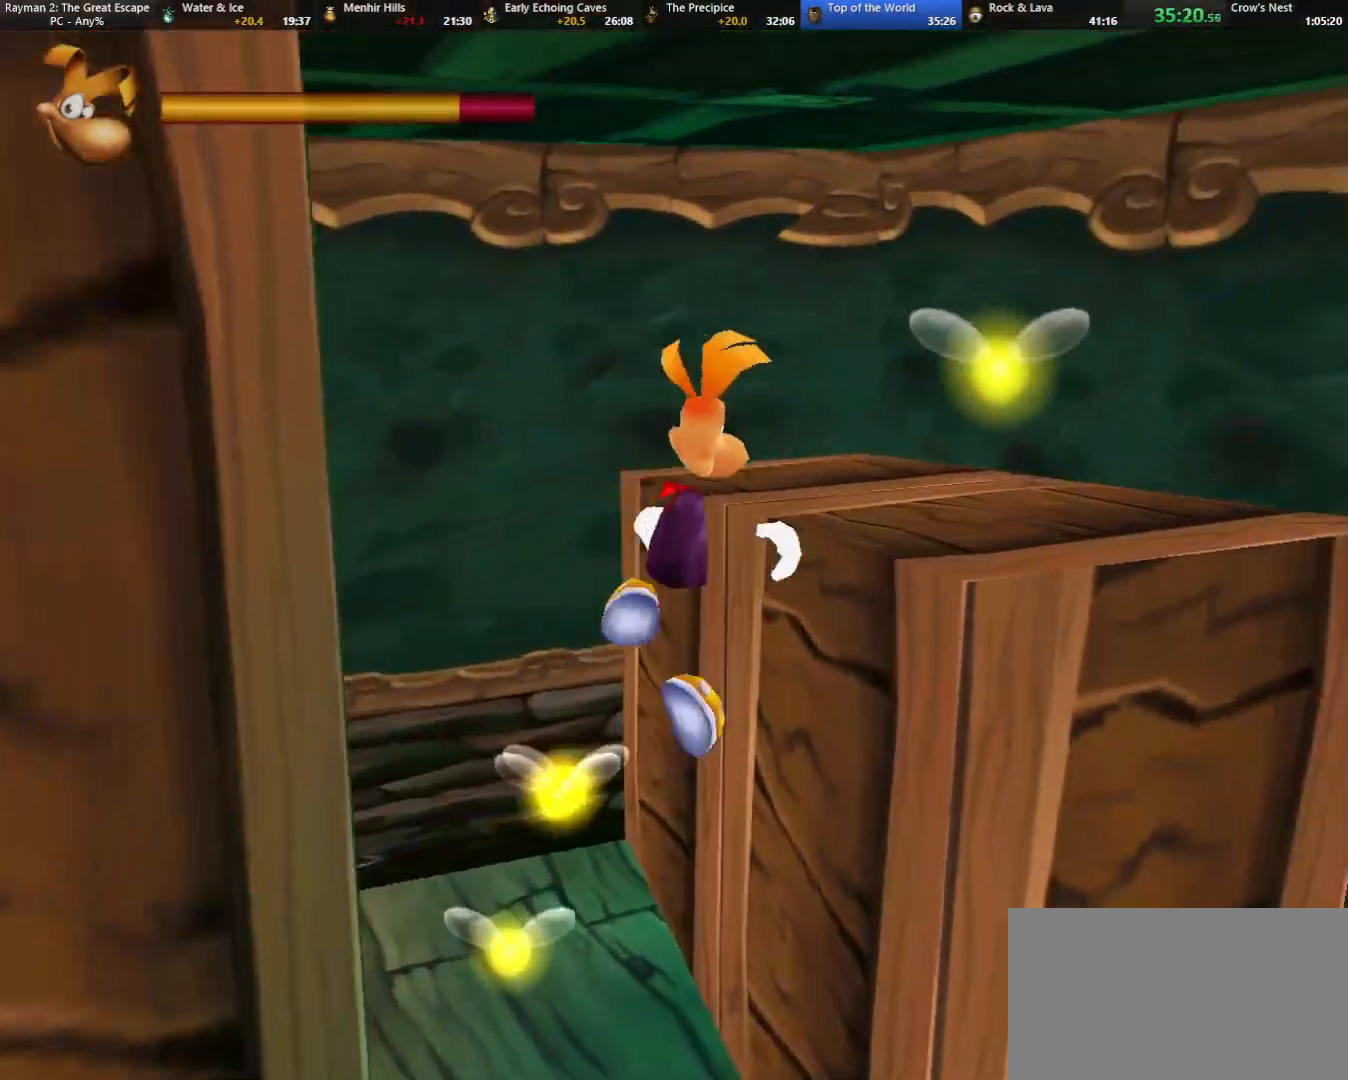
{"keys": ["jump", "up"], "events": [[67, "caml", "up"], [167, "right", "up"], [483, "jump", "down"]]}
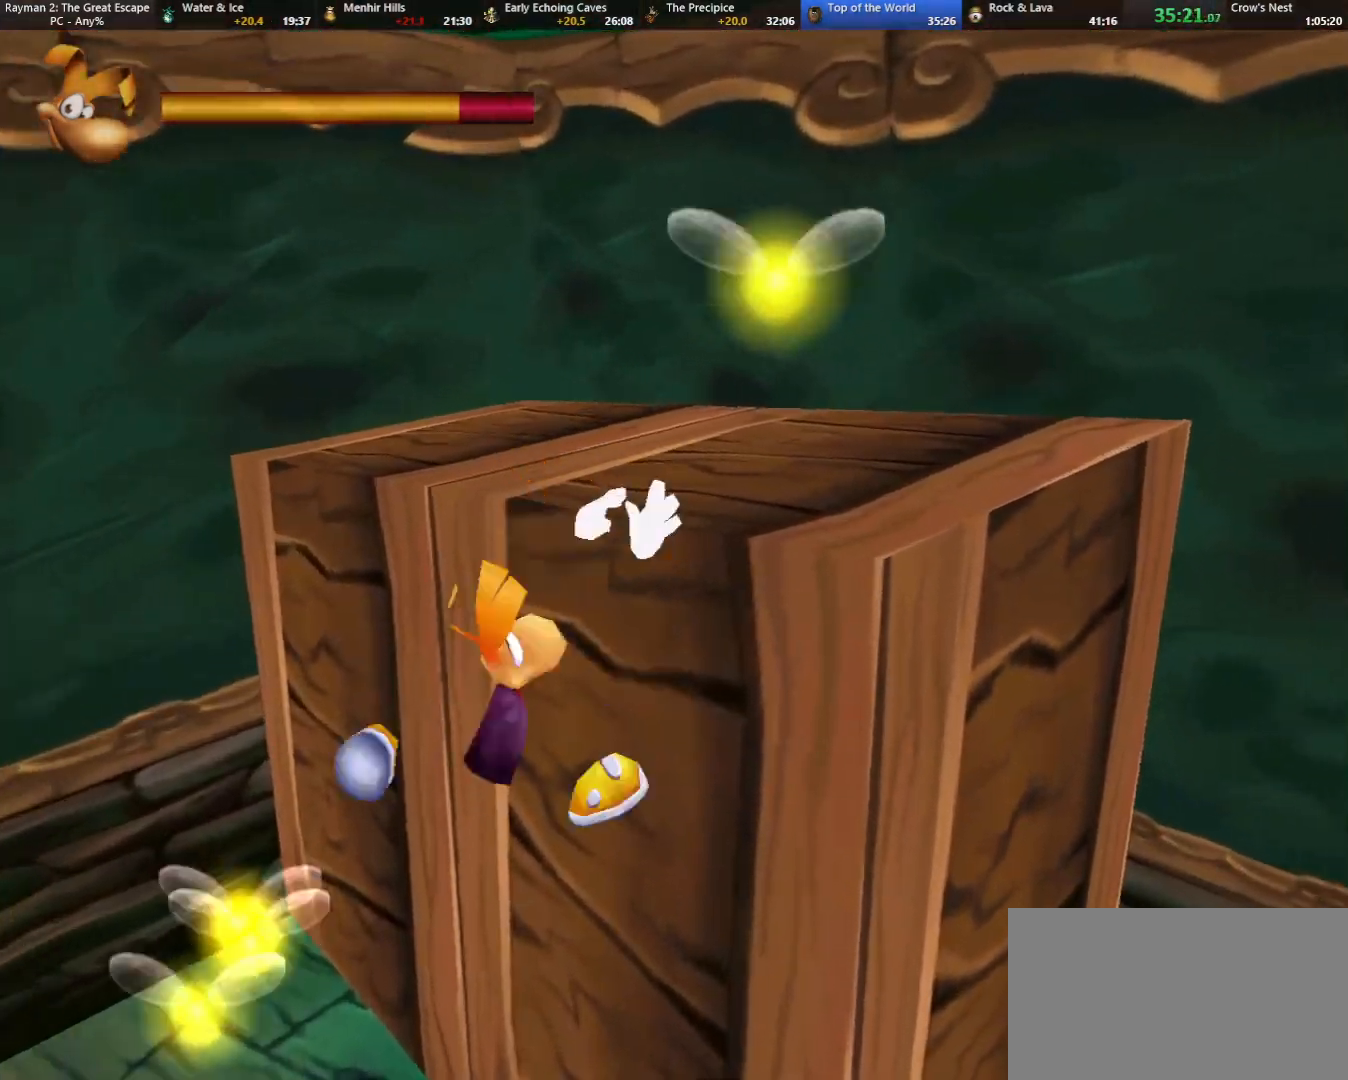
{"keys": ["up"], "events": [[133, "jump", "up"], [133, "right", "down"], [267, "jump", "down"], [317, "jump", "up"], [317, "right", "up"], [367, "jump", "down"], [467, "jump", "up"]]}
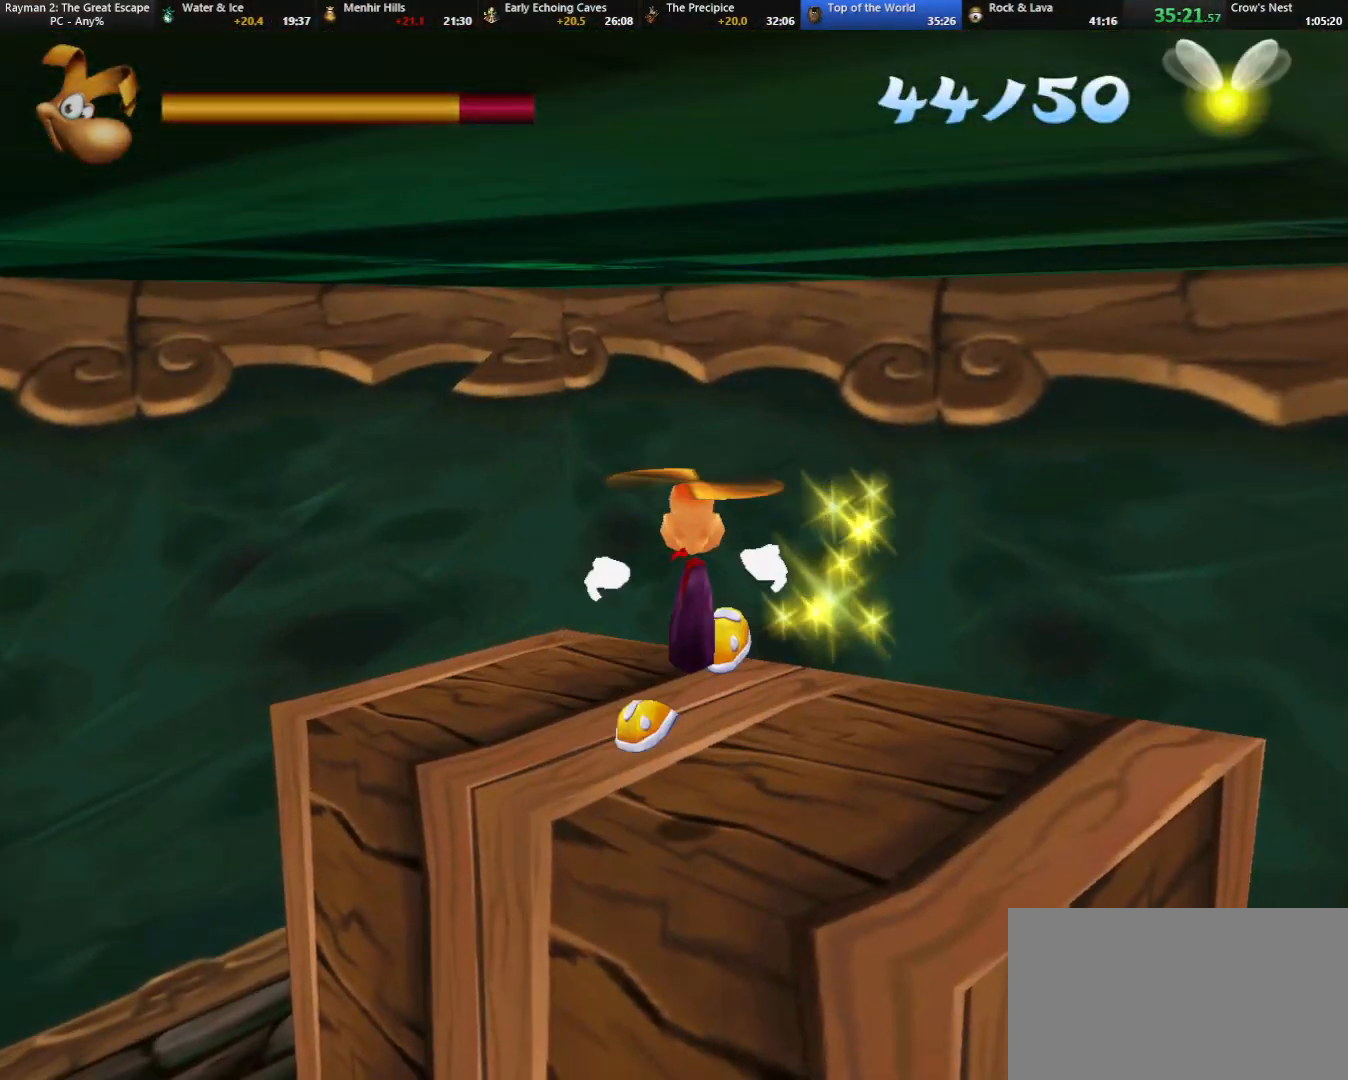
{"keys": ["left"], "events": [[17, "left", "down"], [50, "camr", "down"], [50, "up", "up"], [283, "camr", "up"]]}
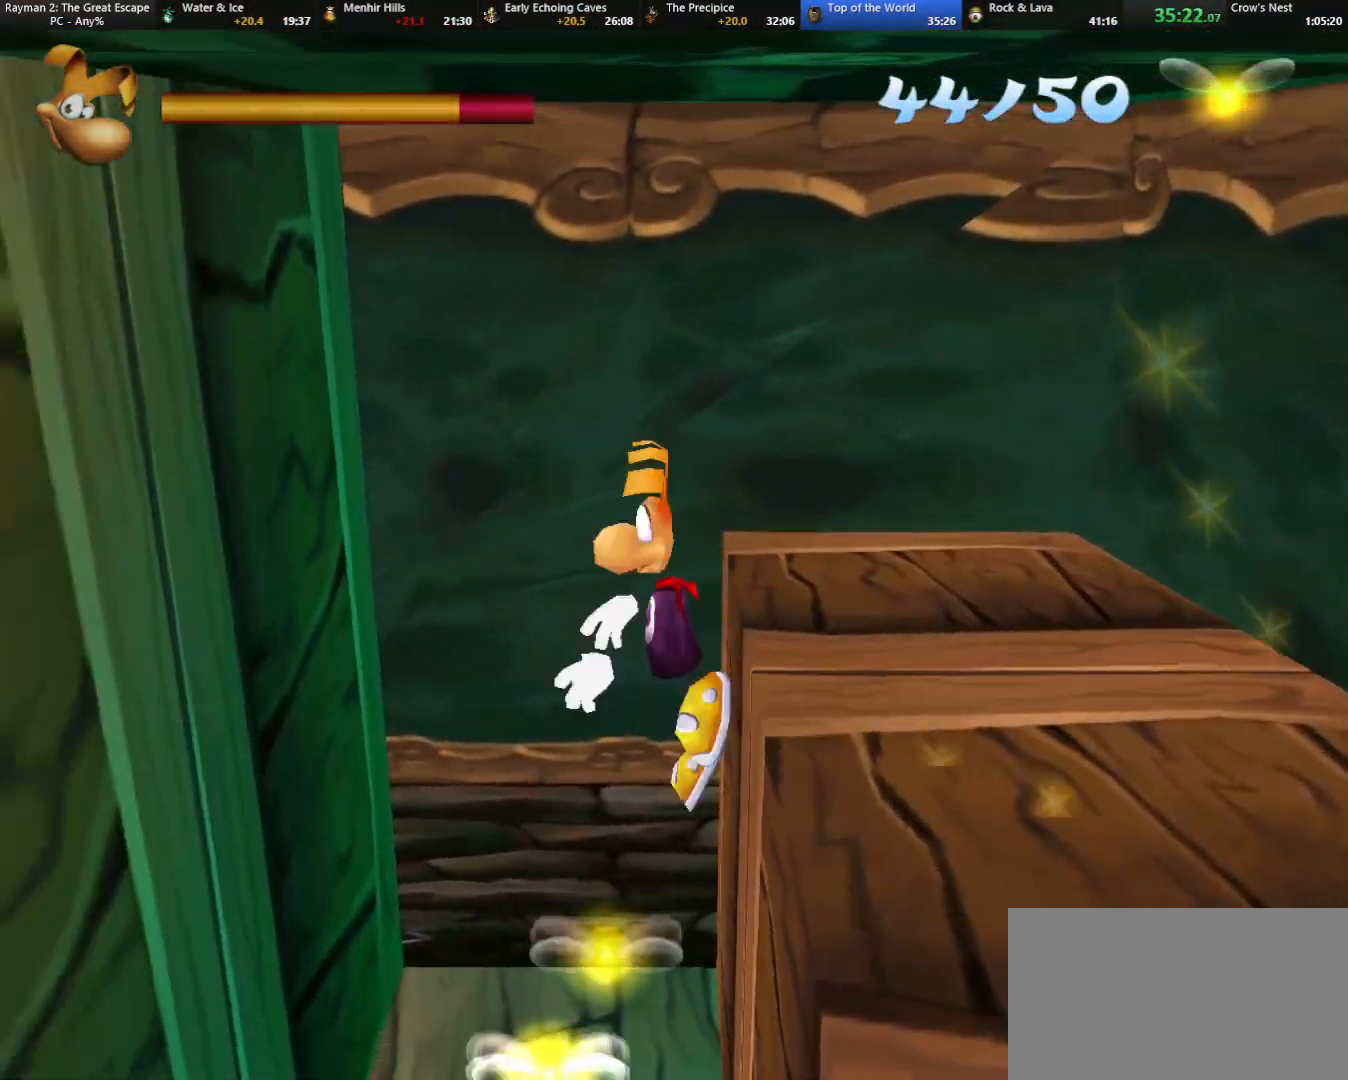
{"keys": ["down"], "events": [[167, "up", "down"], [300, "right", "down"], [350, "left", "up"], [350, "up", "up"], [433, "down", "down"], [483, "right", "up"]]}
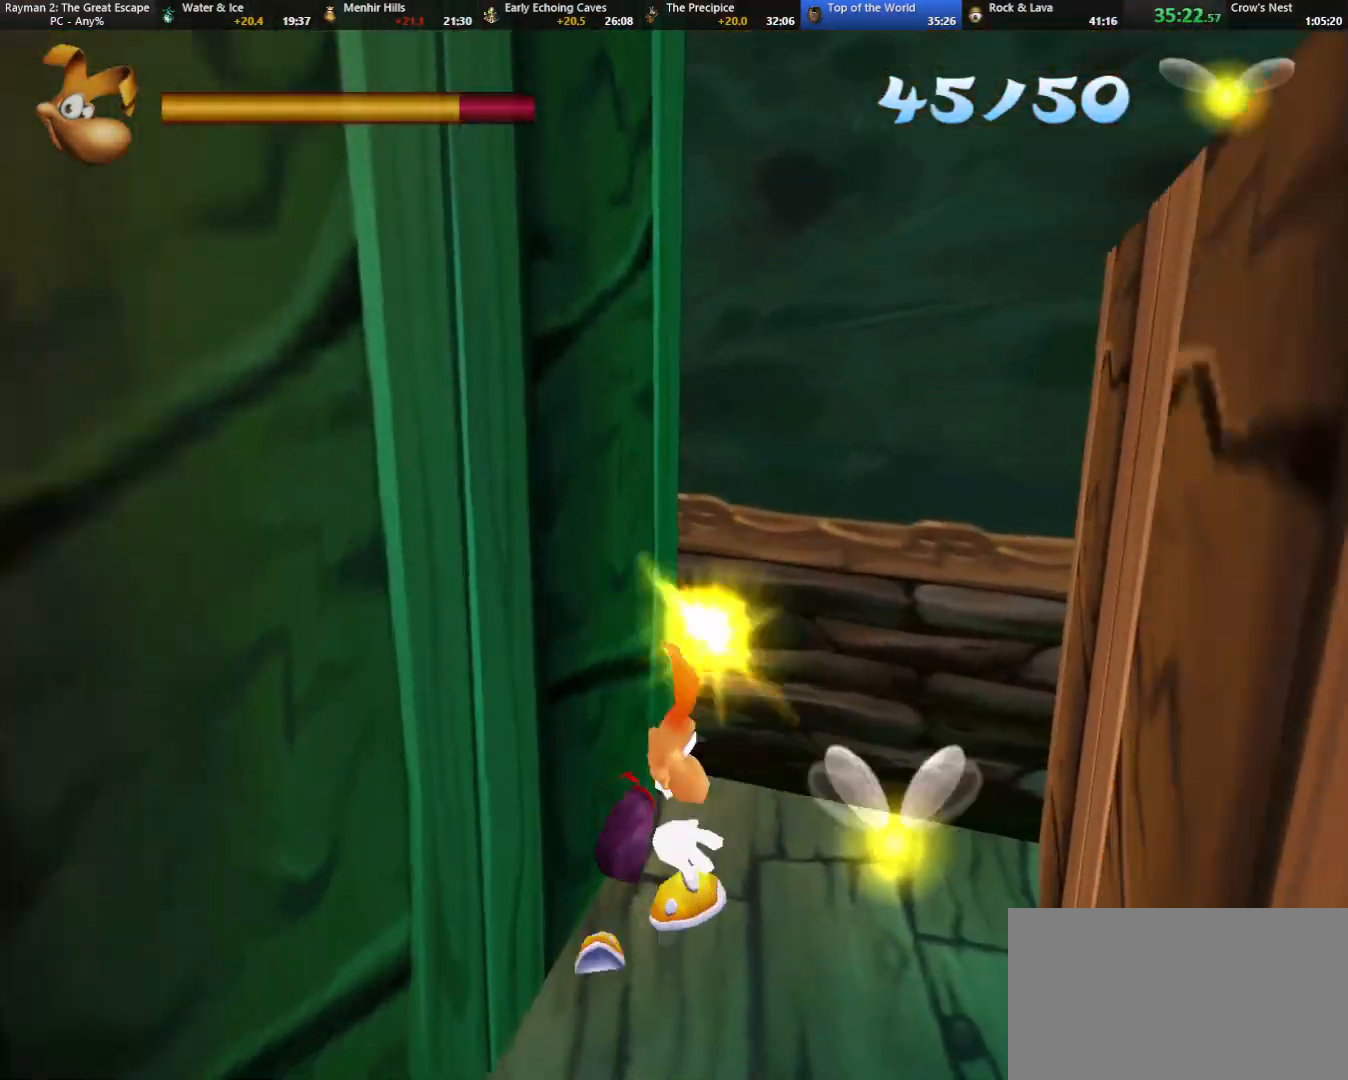
{"keys": ["down"], "events": []}
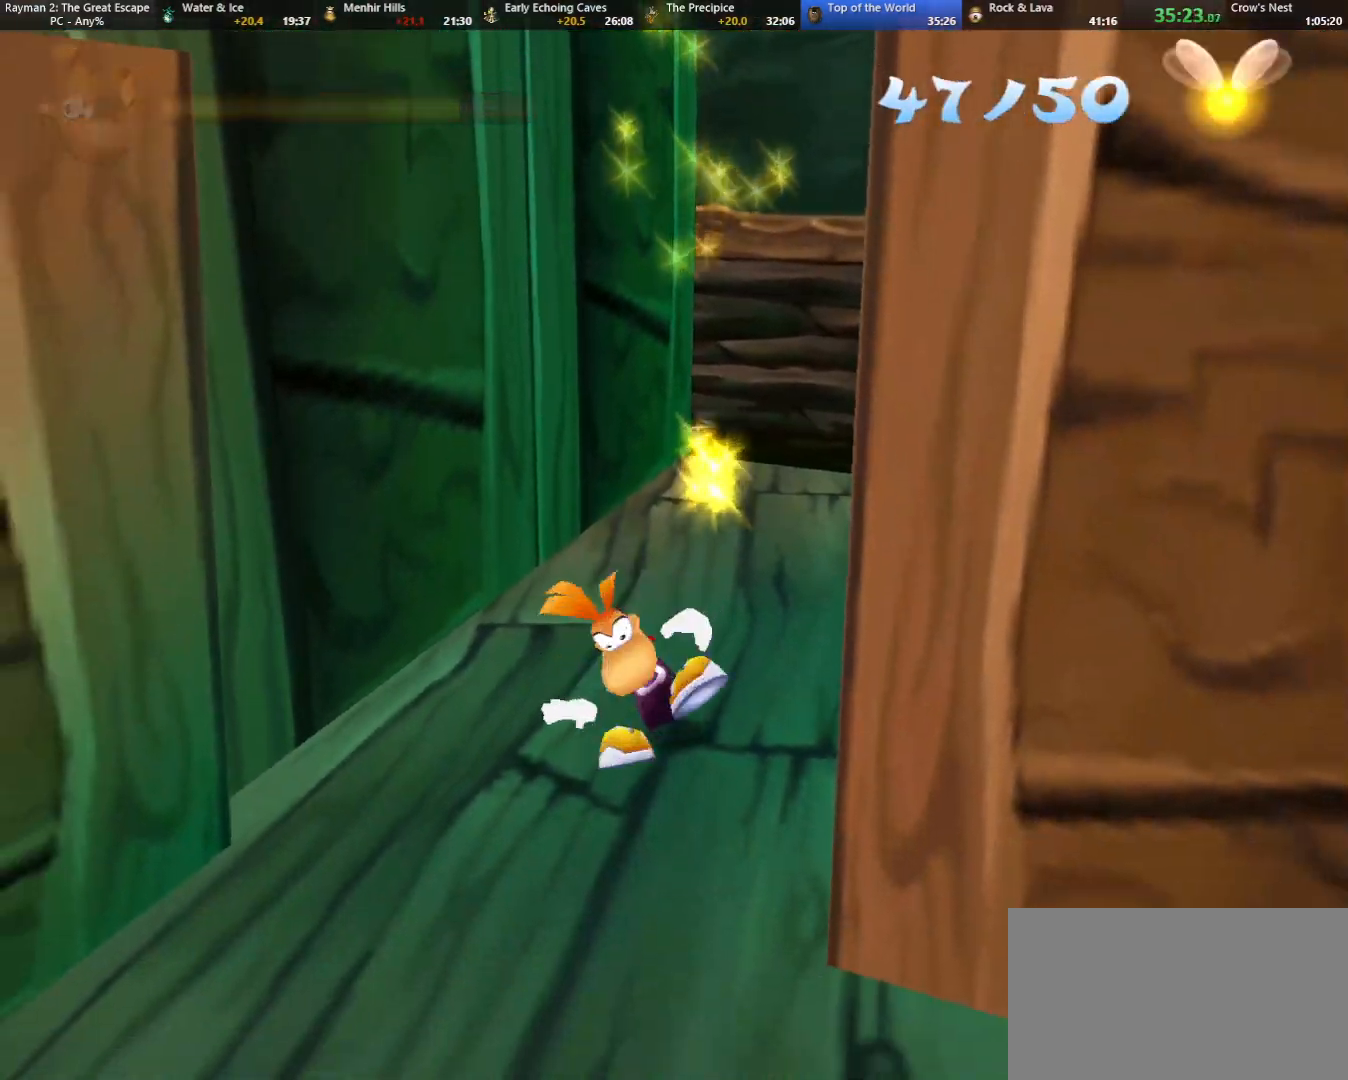
{"keys": ["left"], "events": [[17, "left", "down"], [233, "jump", "down"], [483, "down", "up"], [483, "jump", "up"]]}
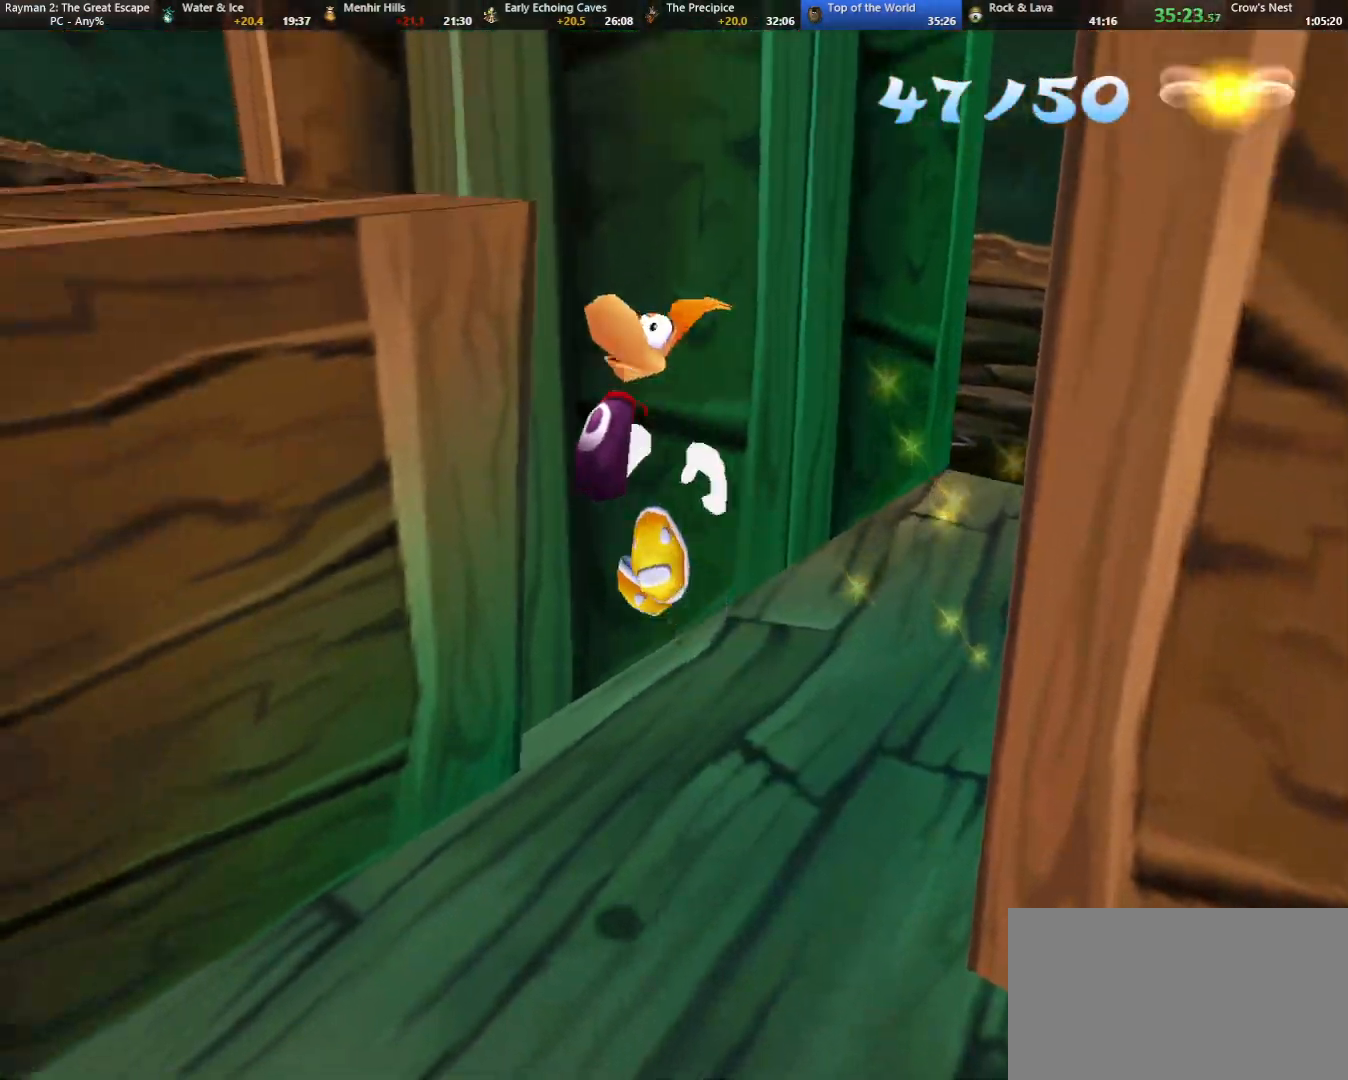
{"keys": ["up"], "events": [[117, "up", "down"], [300, "jump", "down"], [350, "jump", "up"], [450, "left", "up"]]}
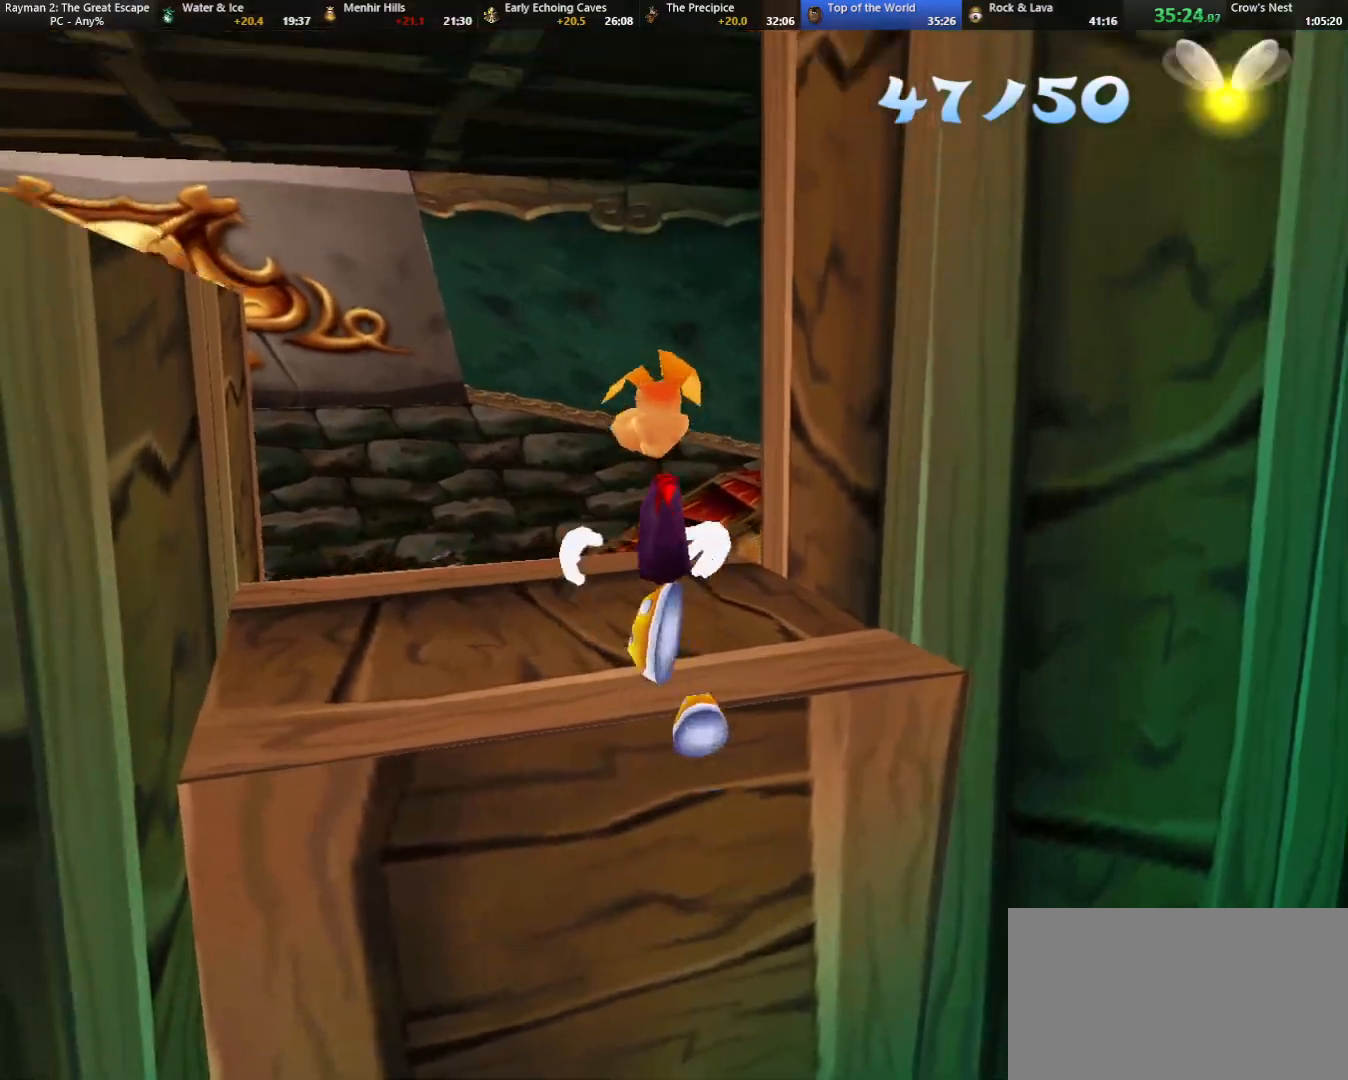
{"keys": ["up"], "events": [[367, "caml", "down"], [450, "caml", "up"]]}
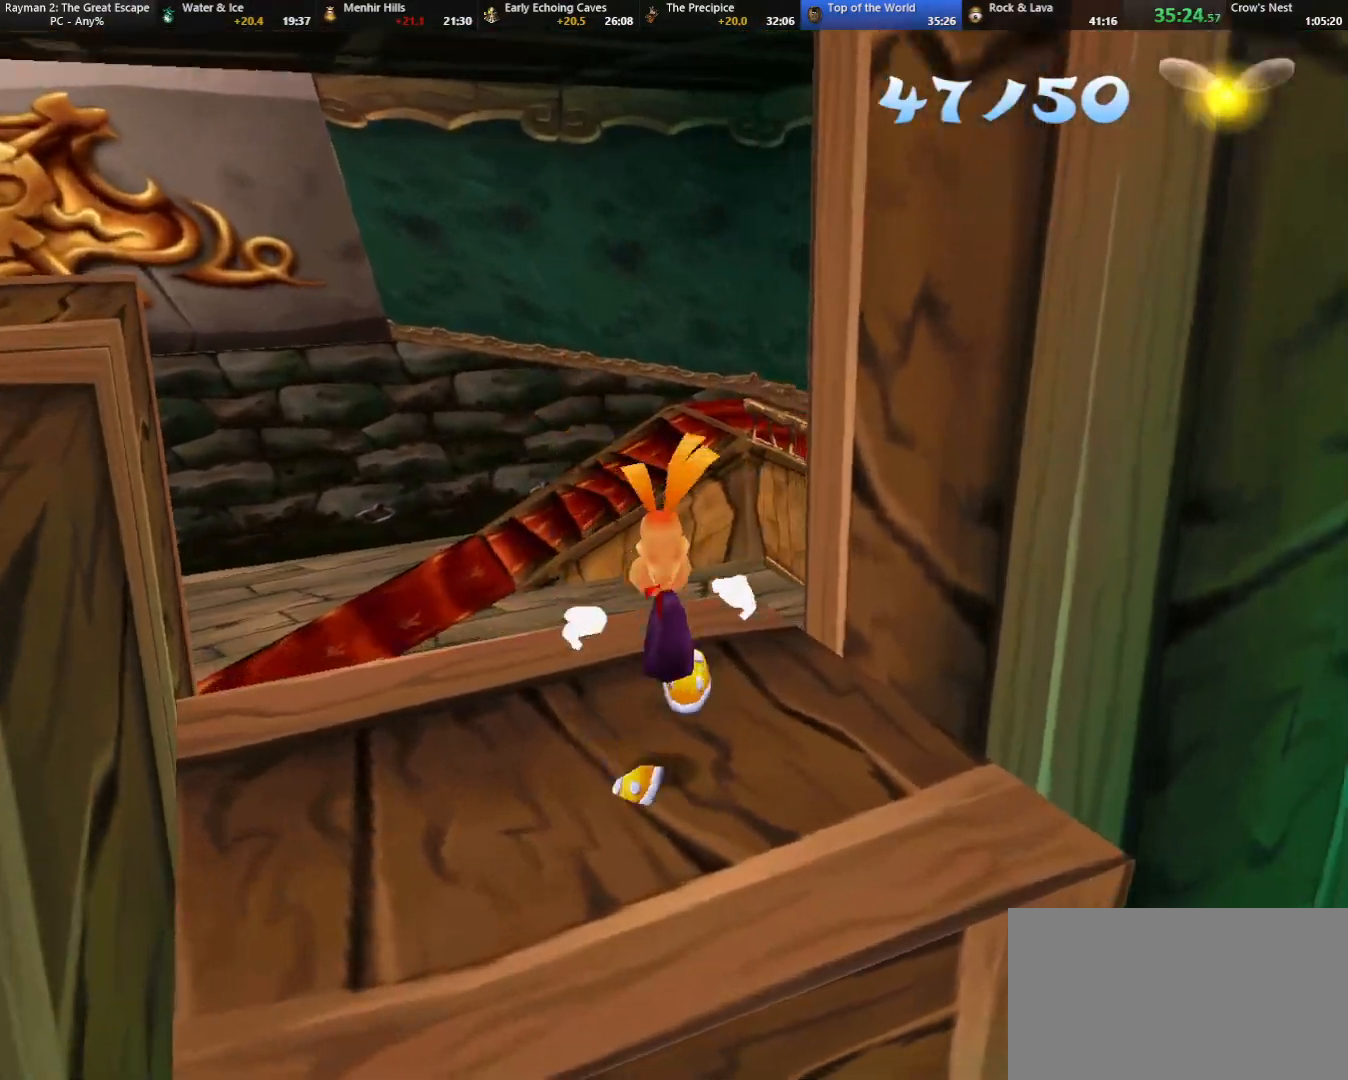
{"keys": ["right", "up"], "events": [[283, "right", "down"]]}
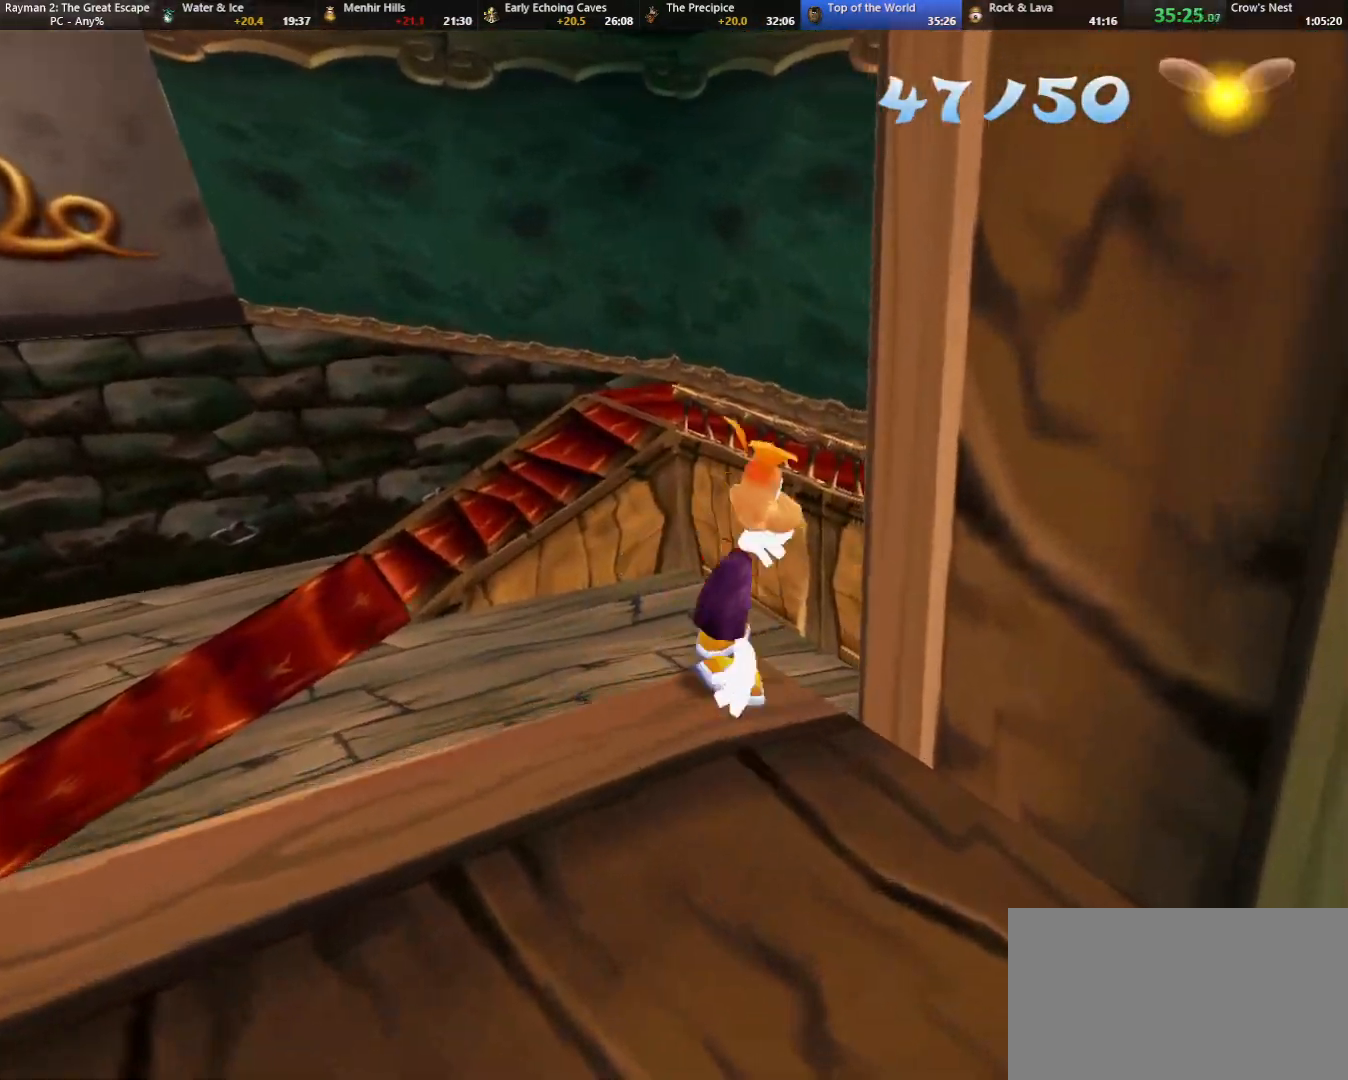
{"keys": ["jump", "up"], "events": [[117, "jump", "down"], [450, "right", "up"]]}
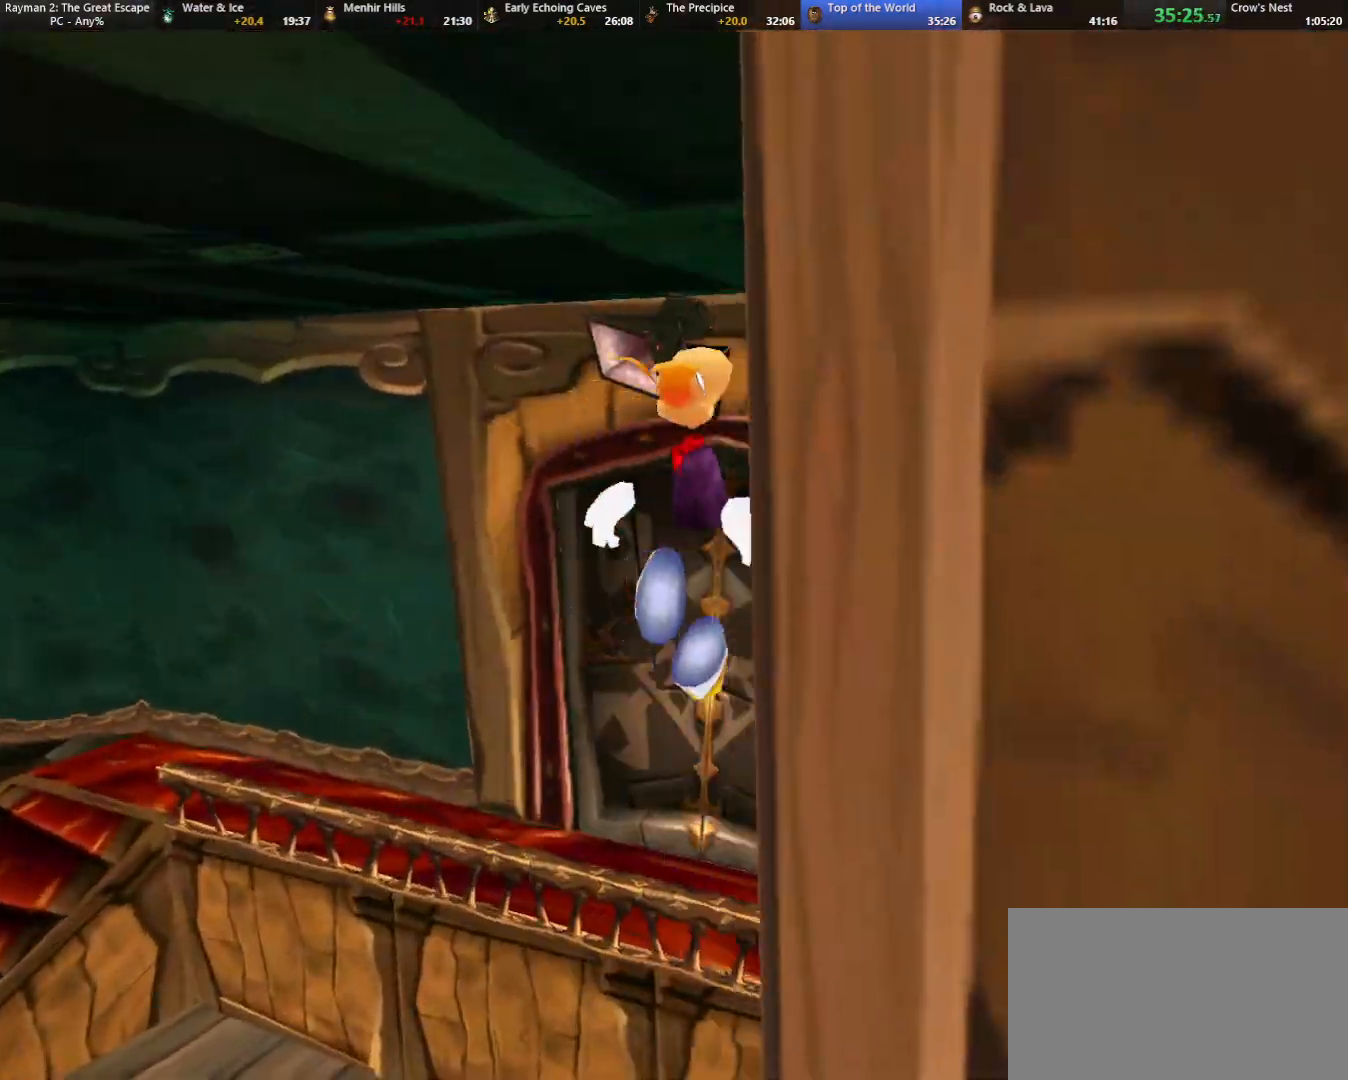
{"keys": ["up"], "events": [[133, "jump", "up"]]}
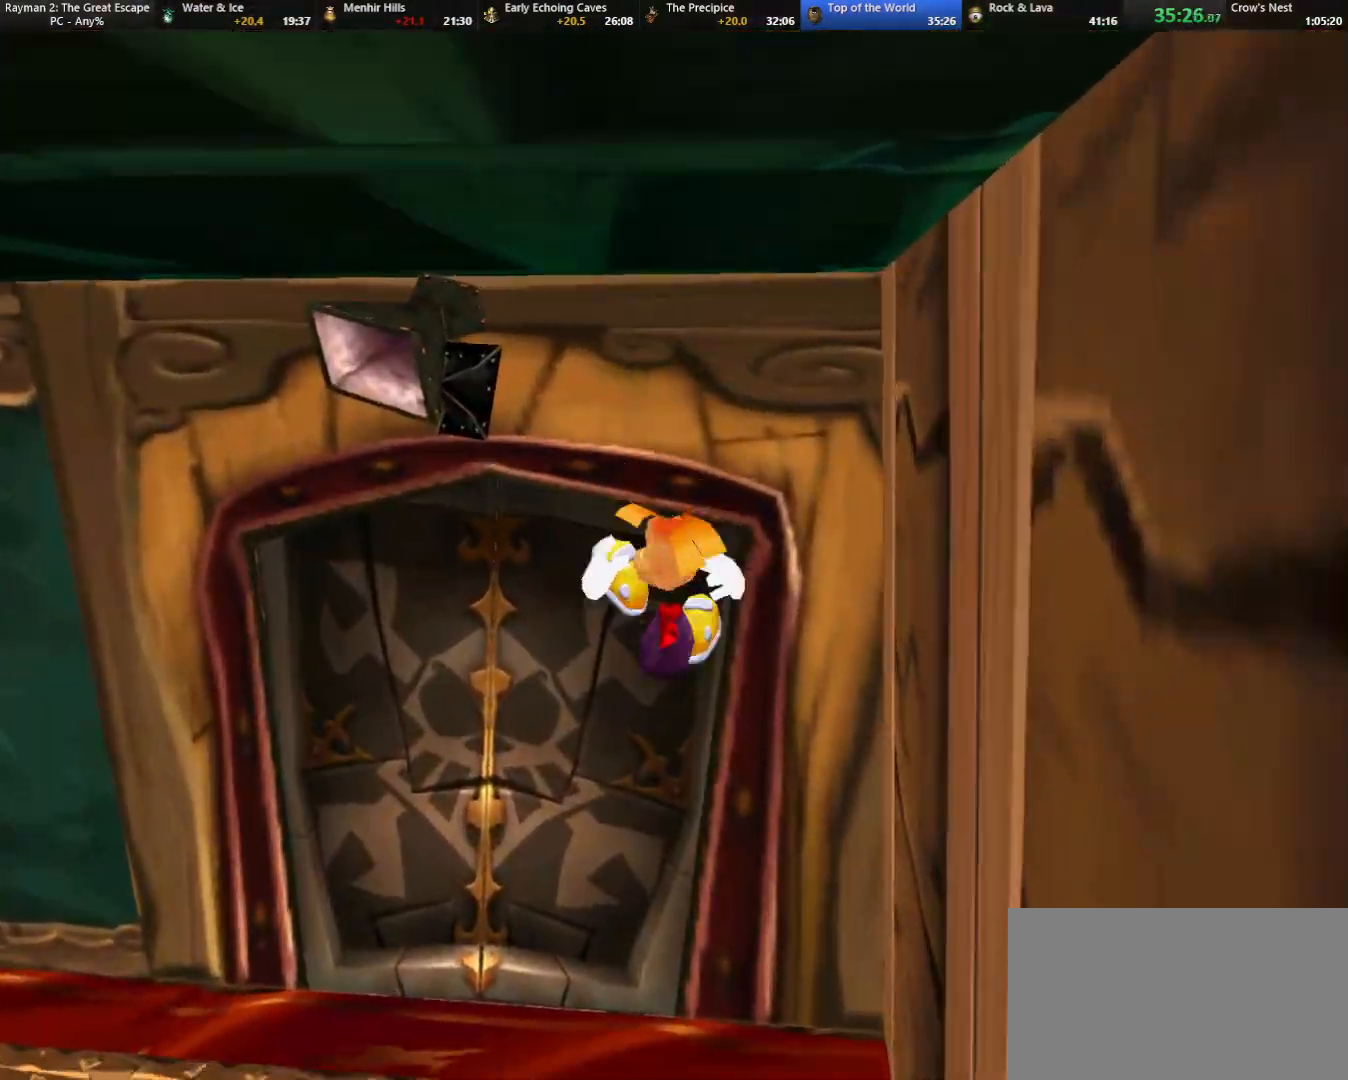
{"keys": ["left", "up"], "events": [[50, "jump", "down"], [150, "jump", "up"], [250, "jump", "down"], [300, "jump", "up"], [300, "left", "down"]]}
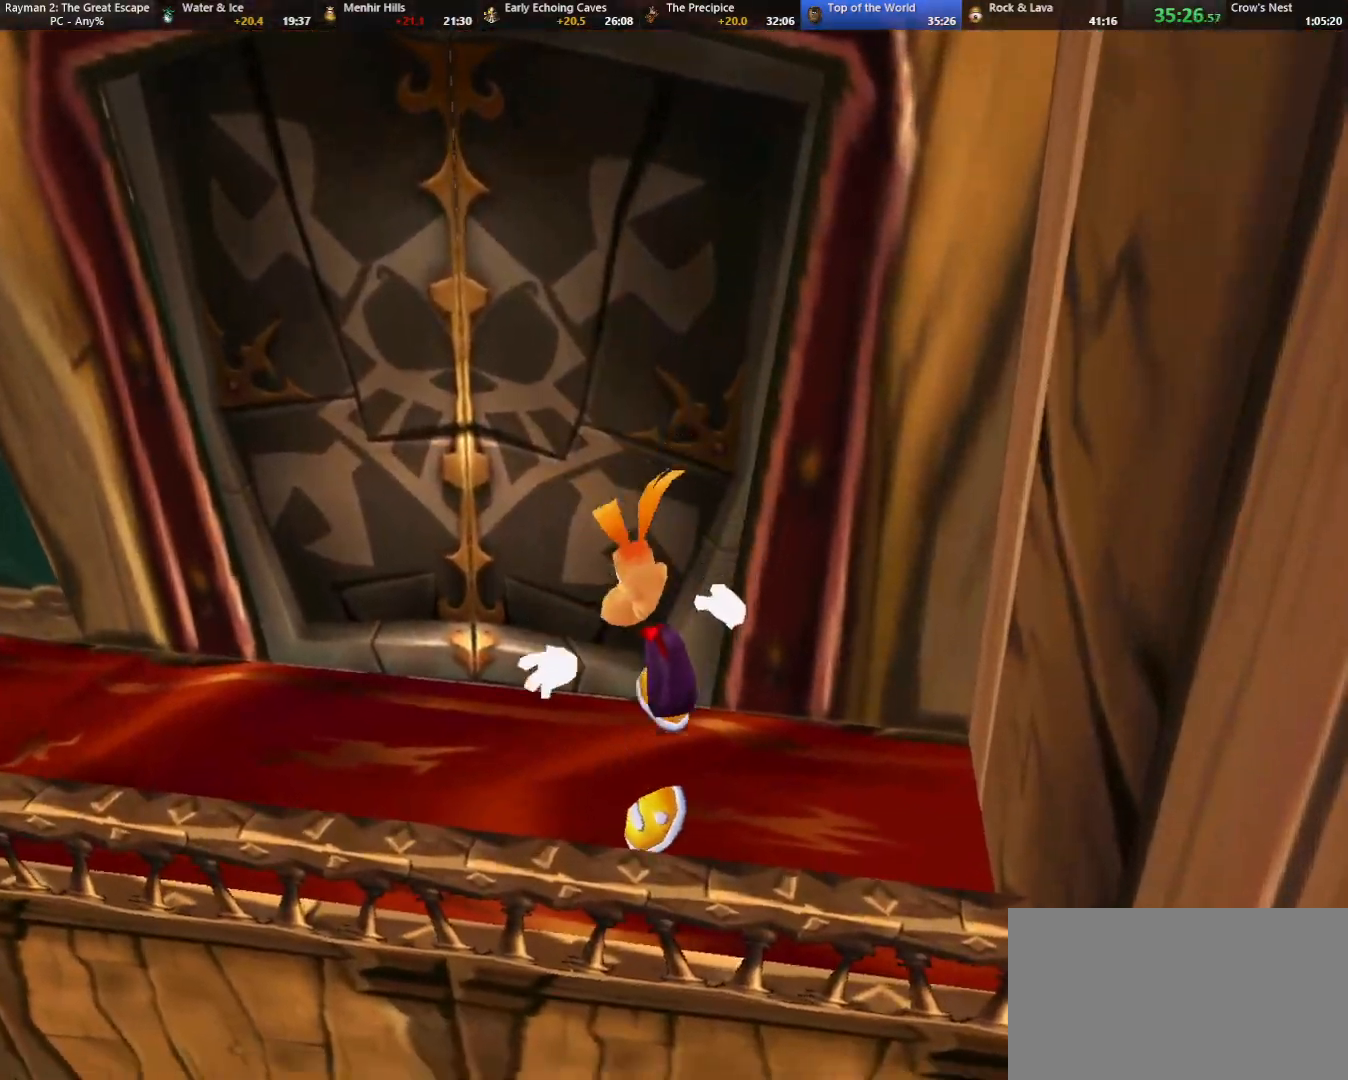
{"keys": ["up"], "events": [[117, "left", "up"], [167, "menu", "down"], [167, "up", "up"], [250, "menu", "up"], [300, "menu", "down"], [383, "menu", "up"], [383, "up", "down"]]}
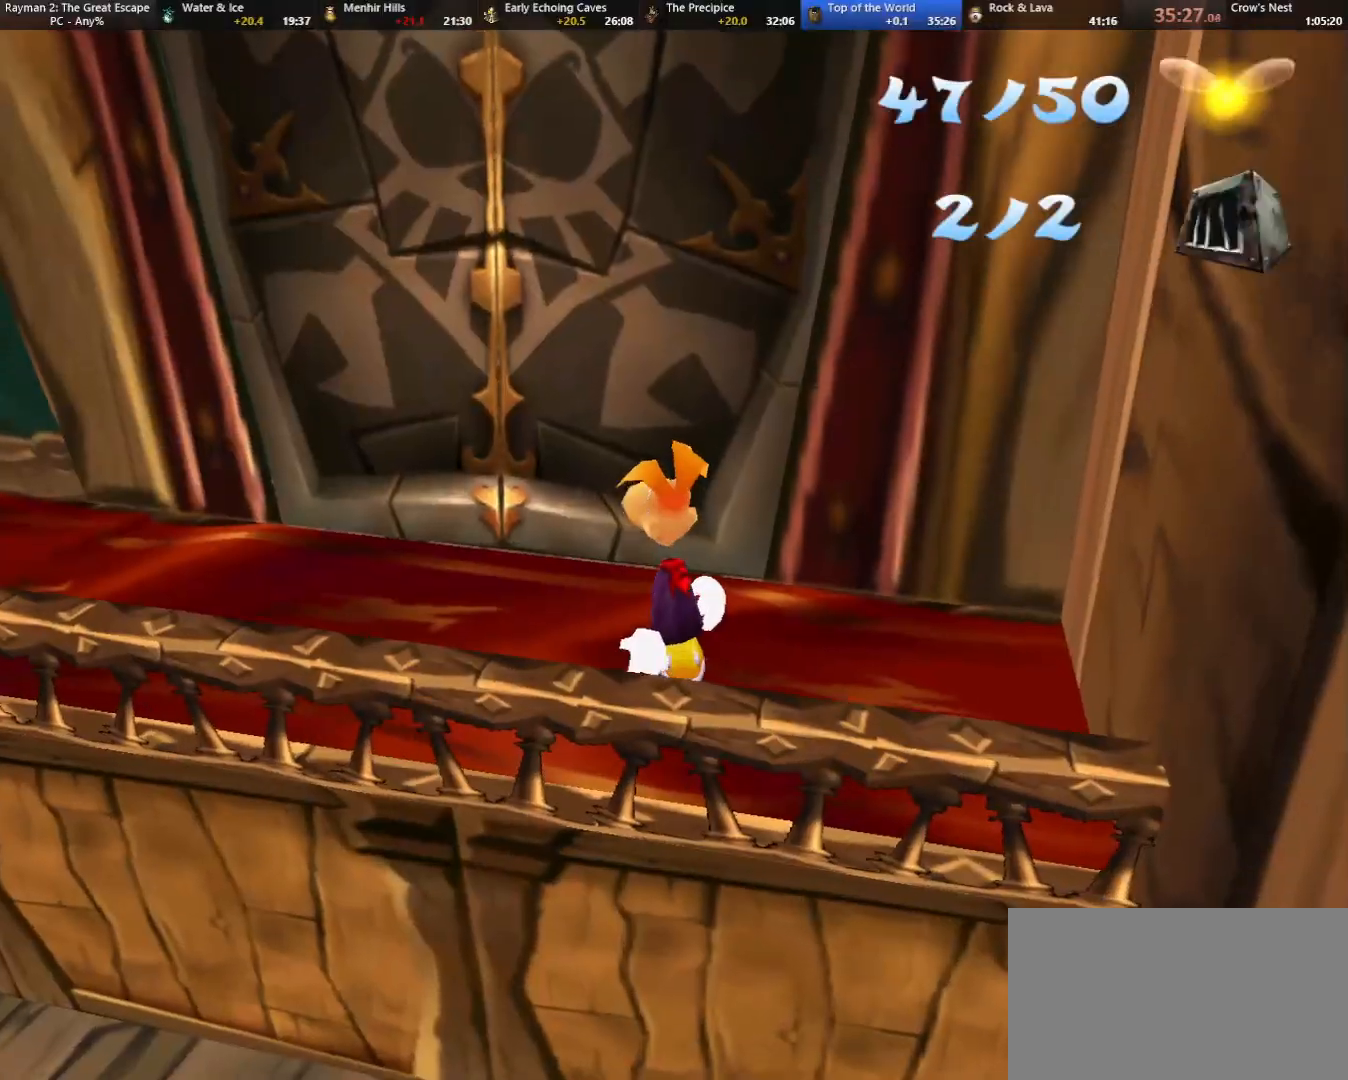
{"keys": ["up"], "events": []}
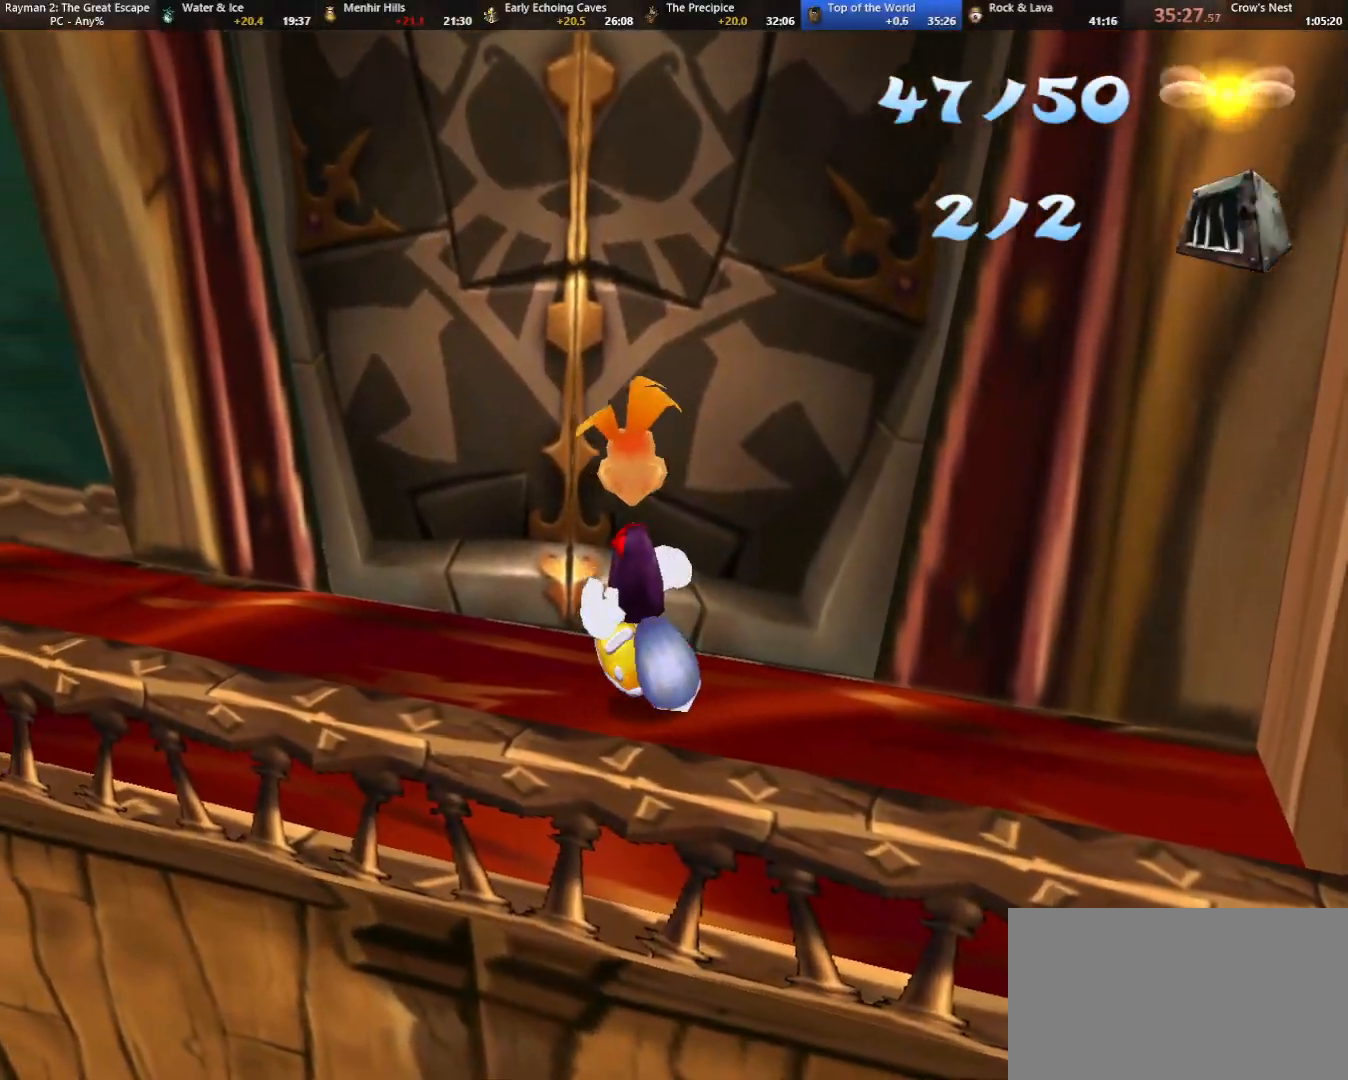
{"keys": ["up"], "events": [[233, "caml", "down"], [233, "right", "down"], [383, "right", "up"], [467, "caml", "up"]]}
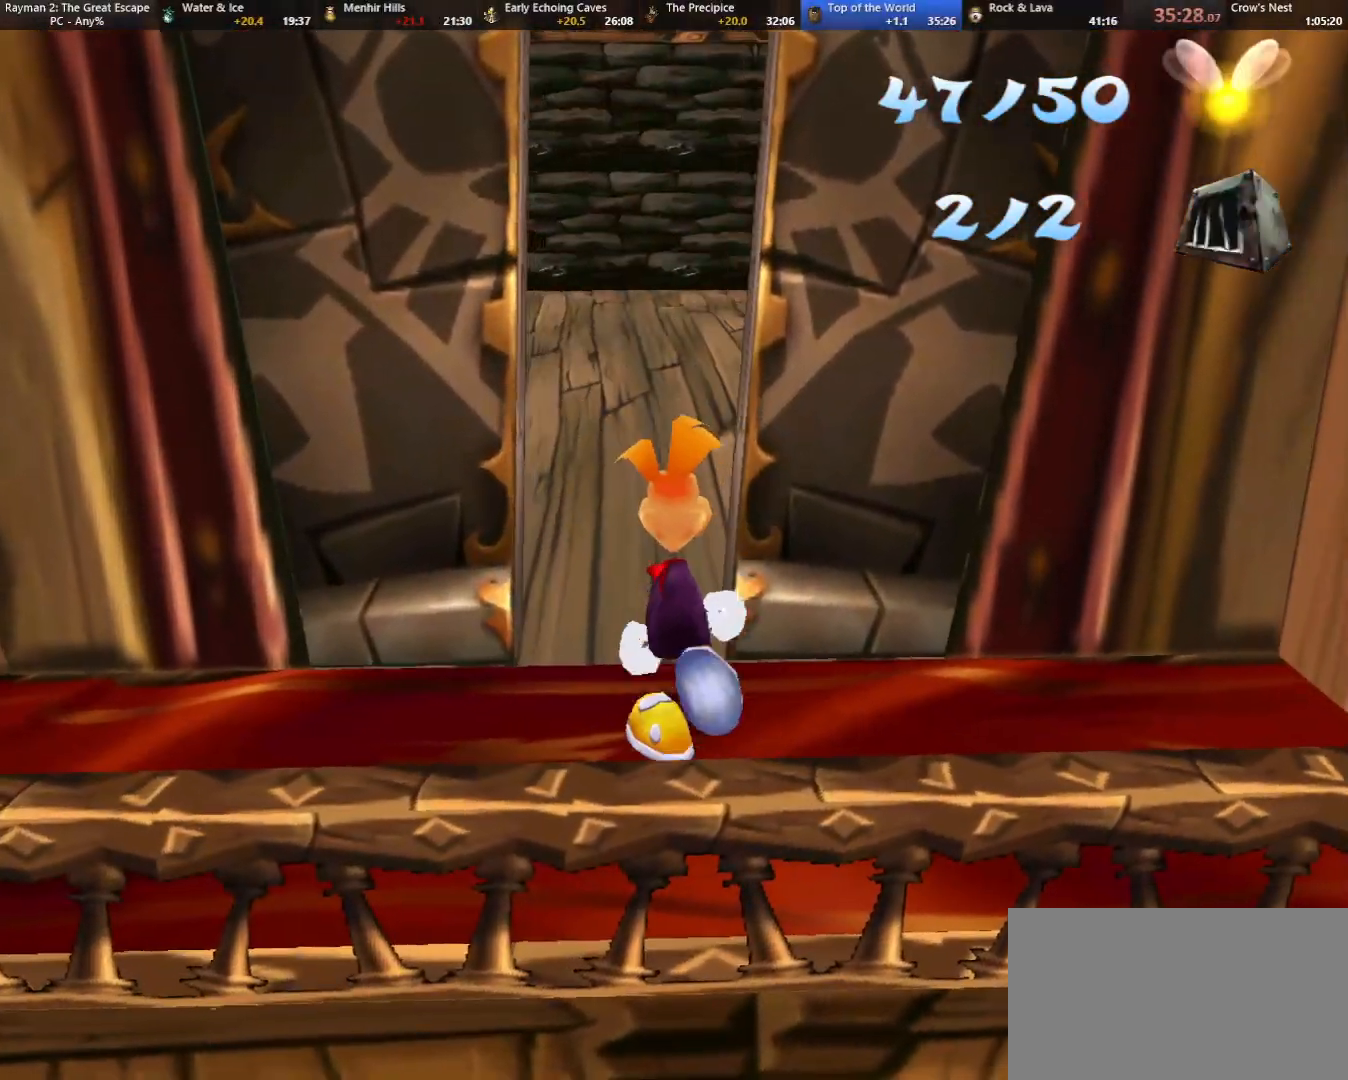
{"keys": ["up"], "events": []}
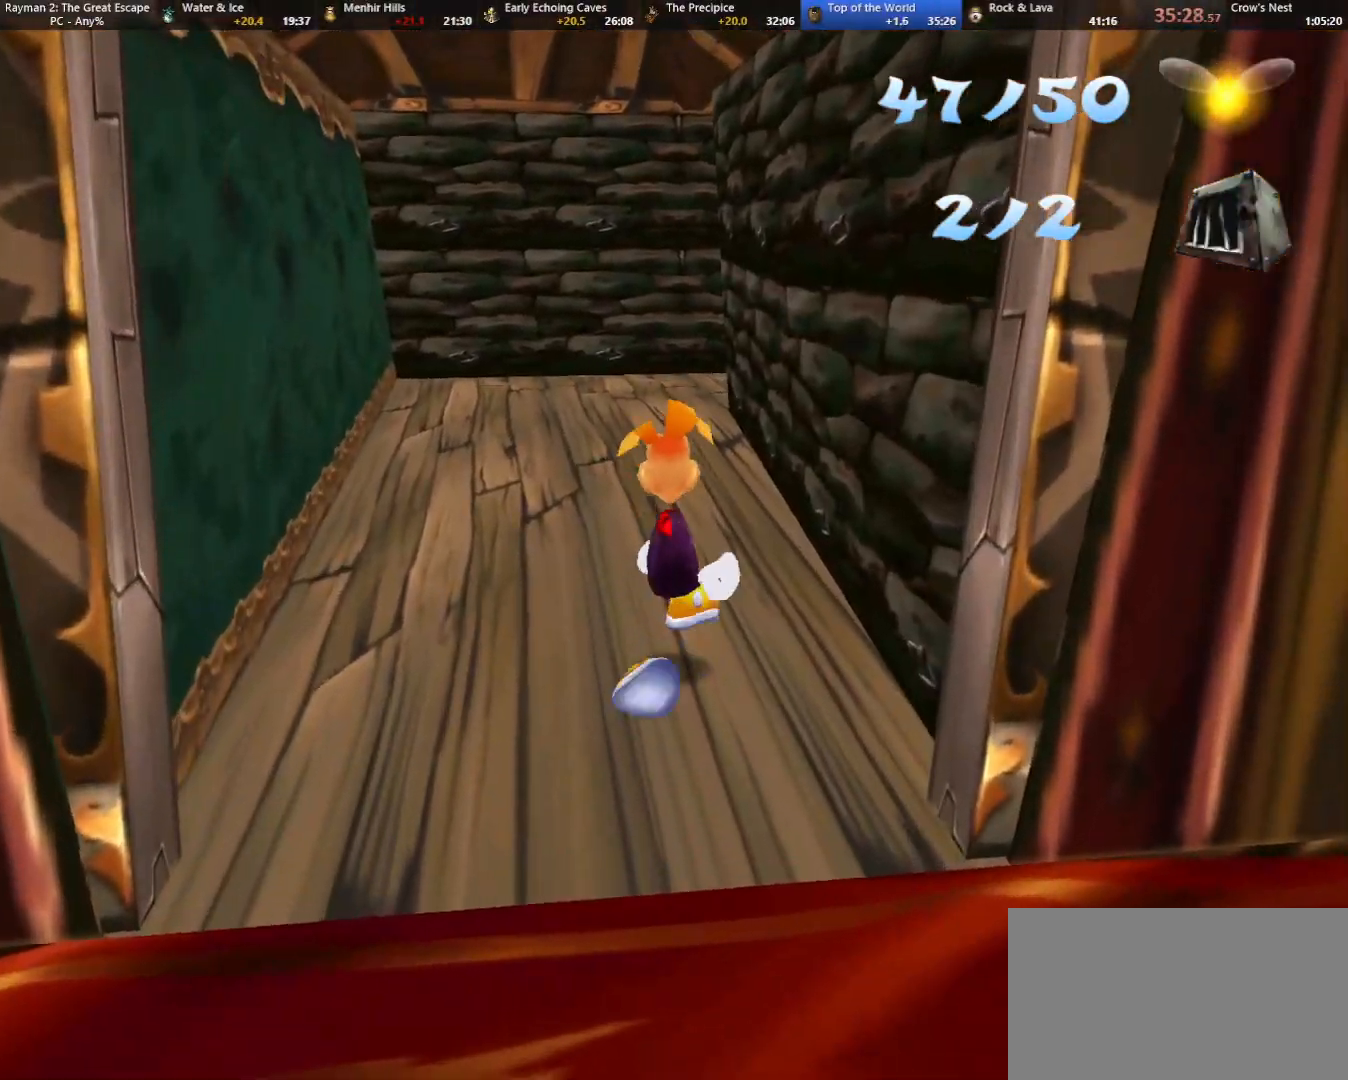
{"keys": ["up"], "events": [[133, "caml", "down"], [233, "caml", "up"]]}
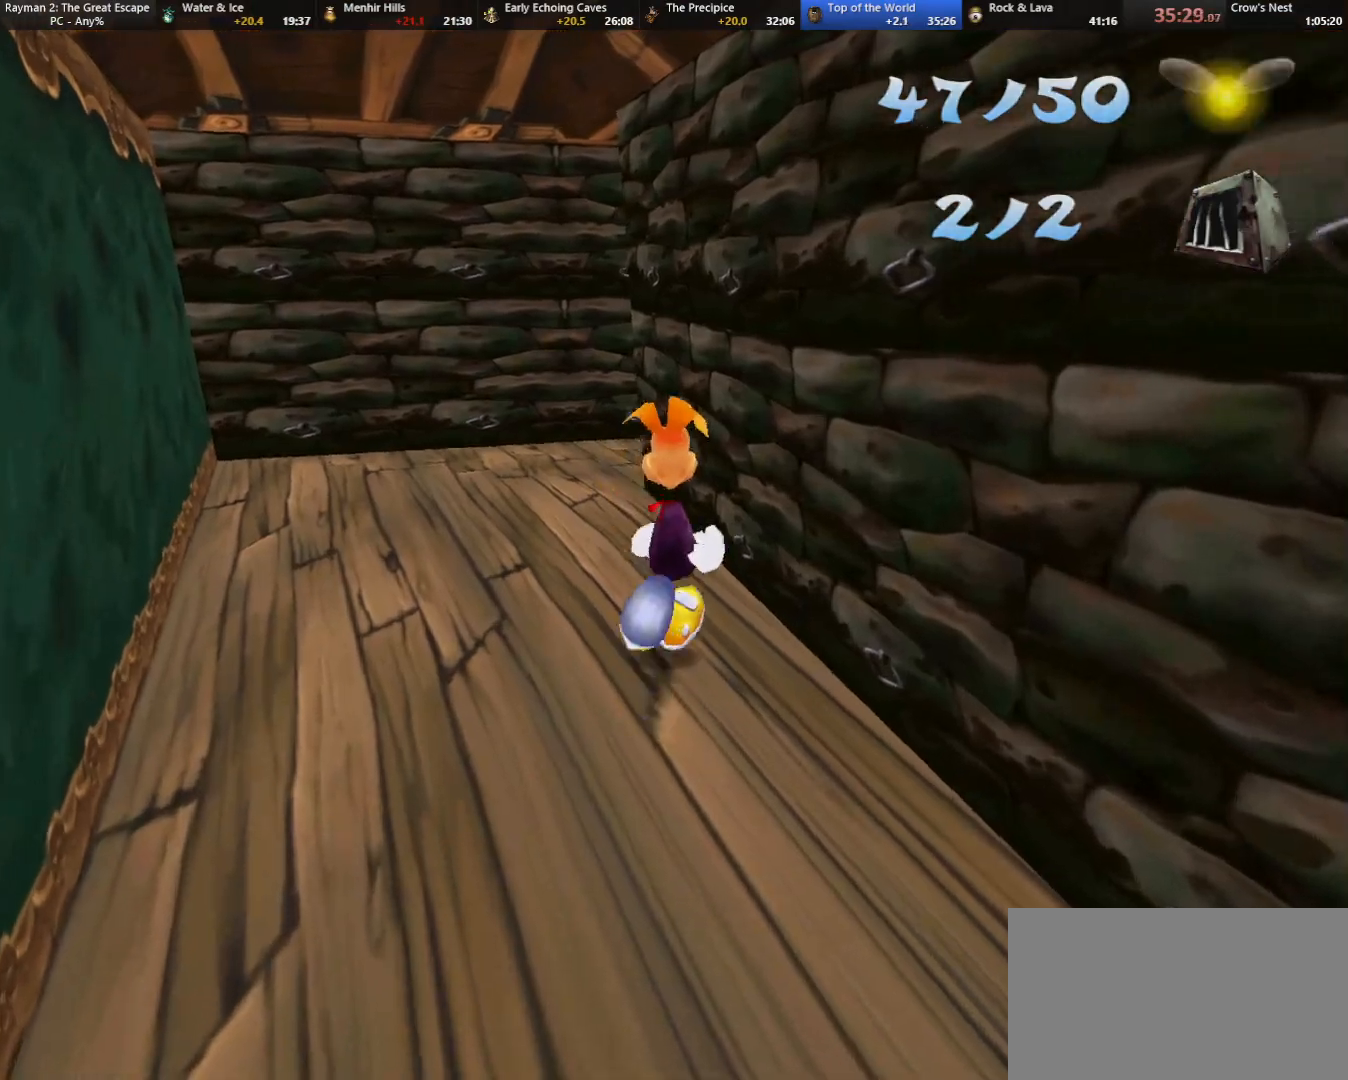
{"keys": ["up"], "events": [[150, "left", "down"], [183, "left", "up"]]}
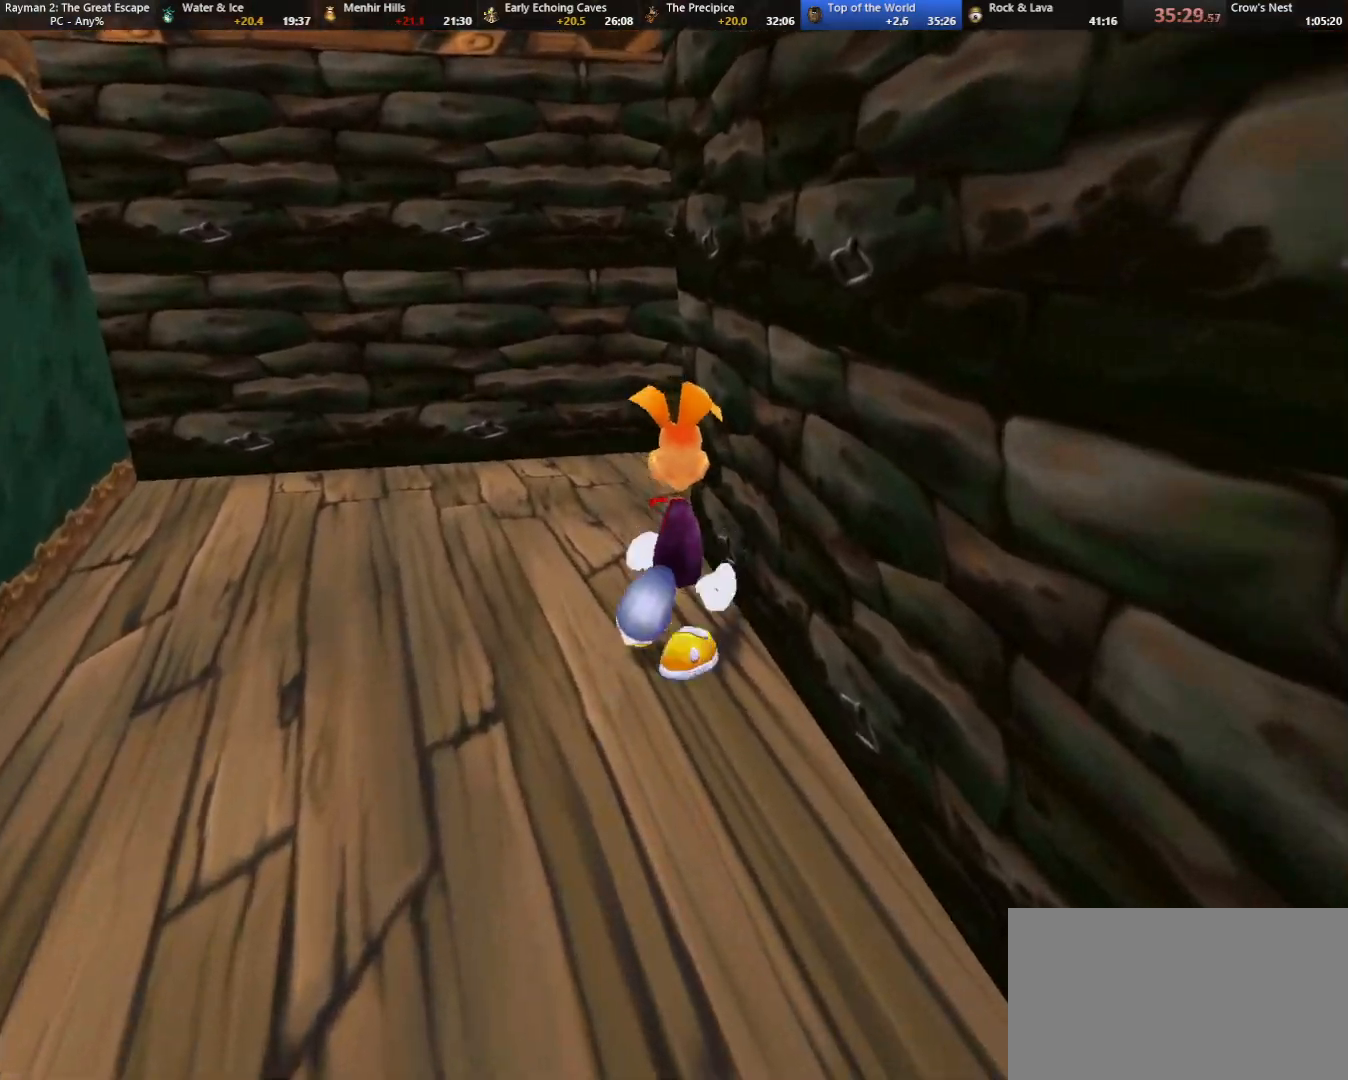
{"keys": ["caml", "right", "up"], "events": [[350, "right", "down"], [400, "caml", "down"]]}
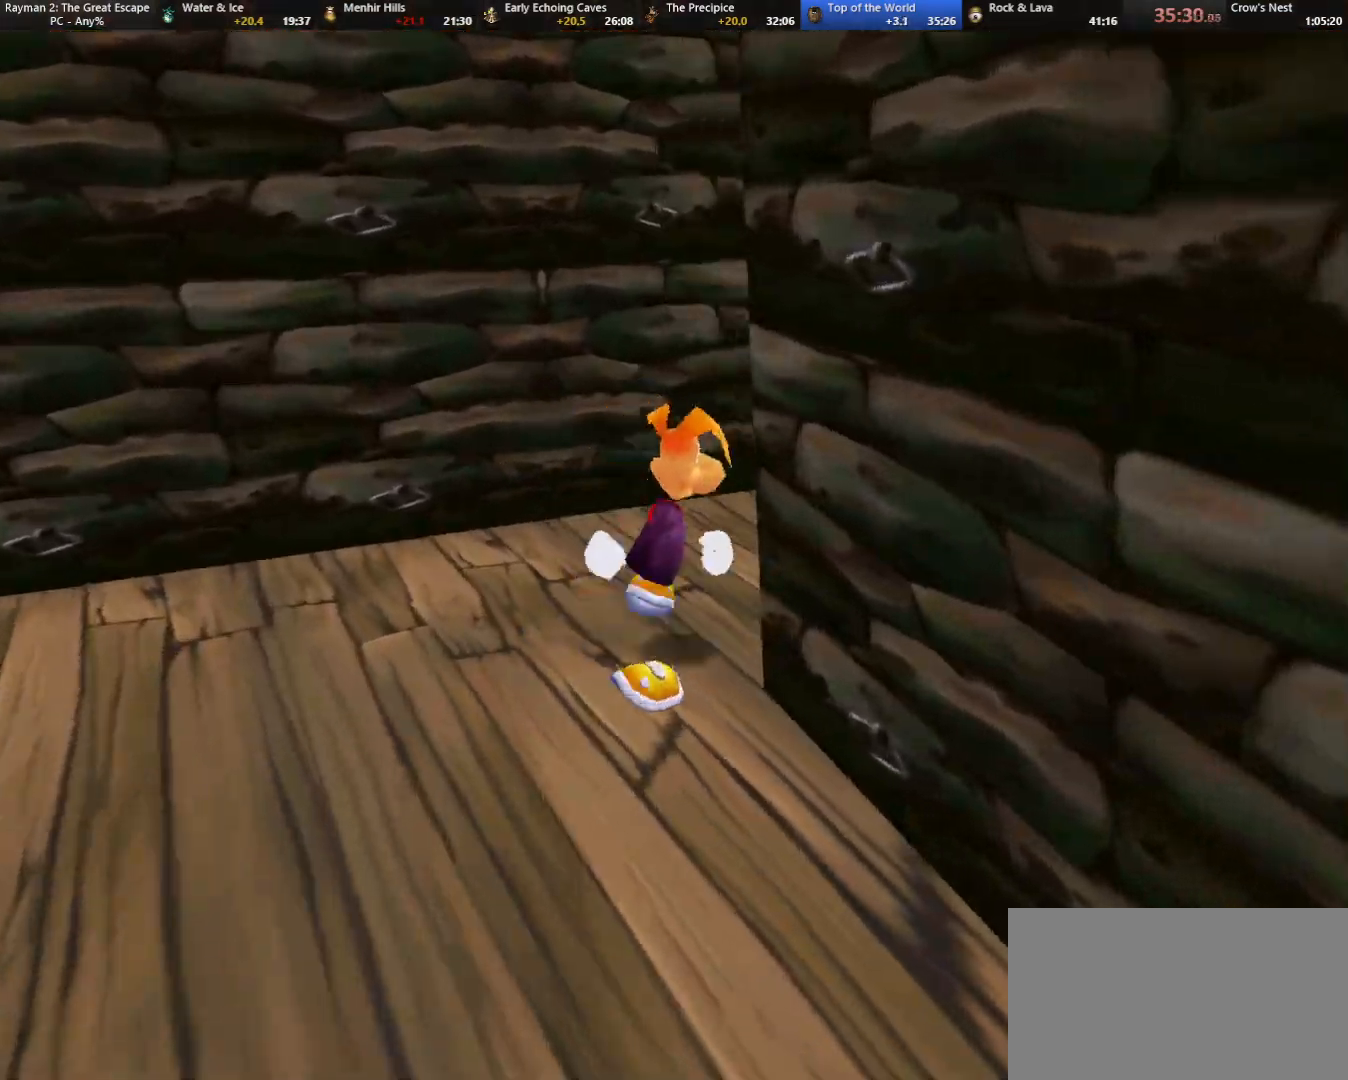
{"keys": ["up"], "events": [[233, "right", "up"], [267, "caml", "up"]]}